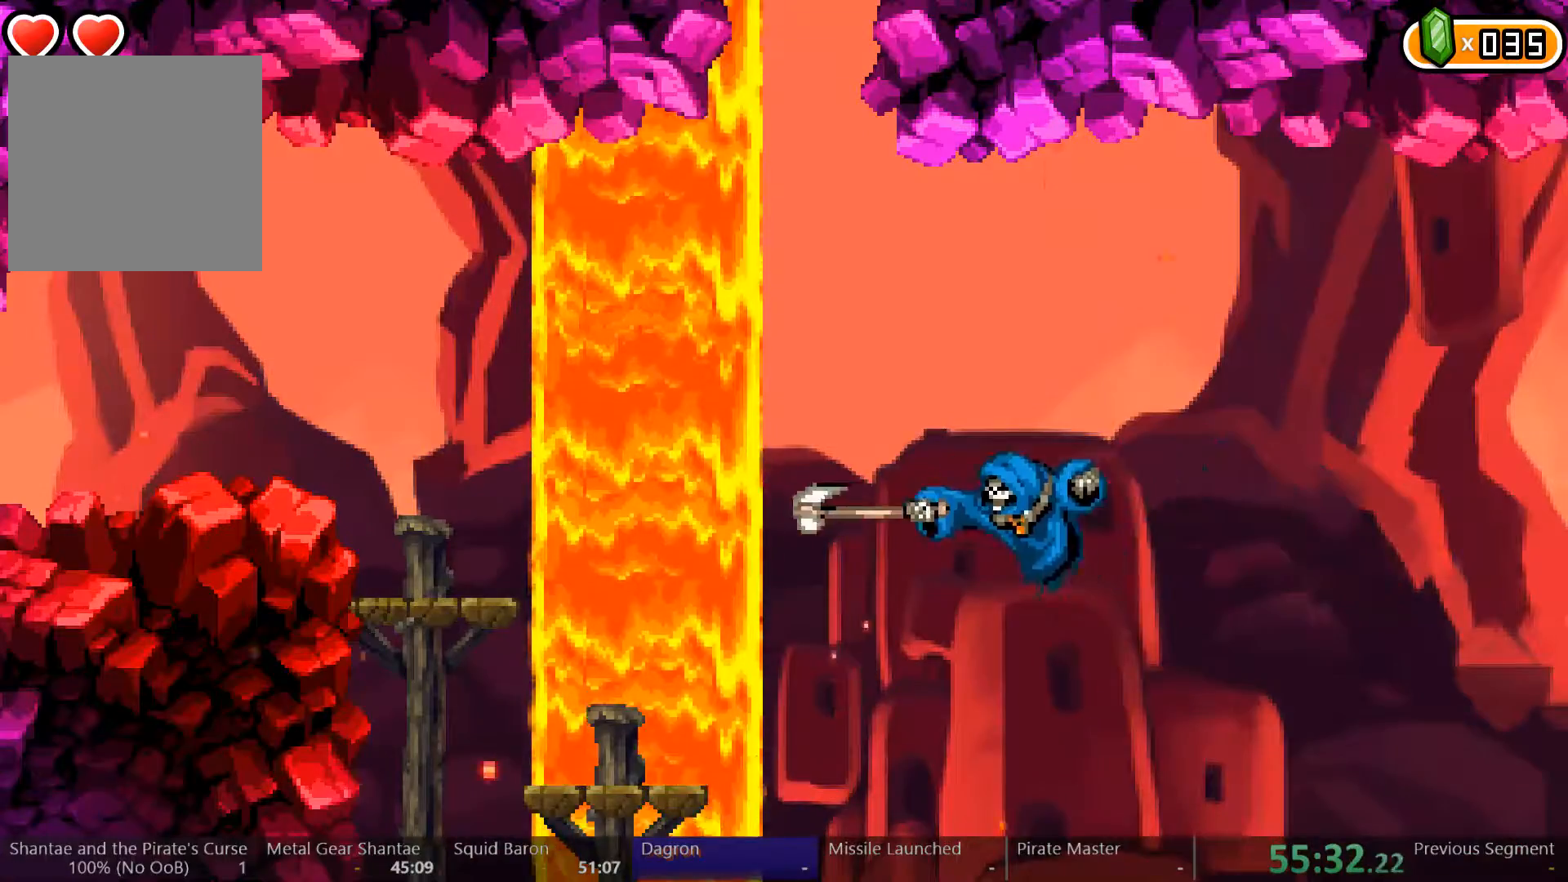
Gameplay with a controller (Xbox layout); each line is a JSON object with the inputs held at the frame after it (dt_ms = milliseconds from this image to that frame). "events" lists button and stick changes between this image and that frame as [ms after this image, input, new state], when the widget could be followed in between. Not read: L3 R3.
{"dt_ms": 500, "buttons": ["DPAD_LEFT"], "left_stick": "center", "right_stick": "center", "events": []}
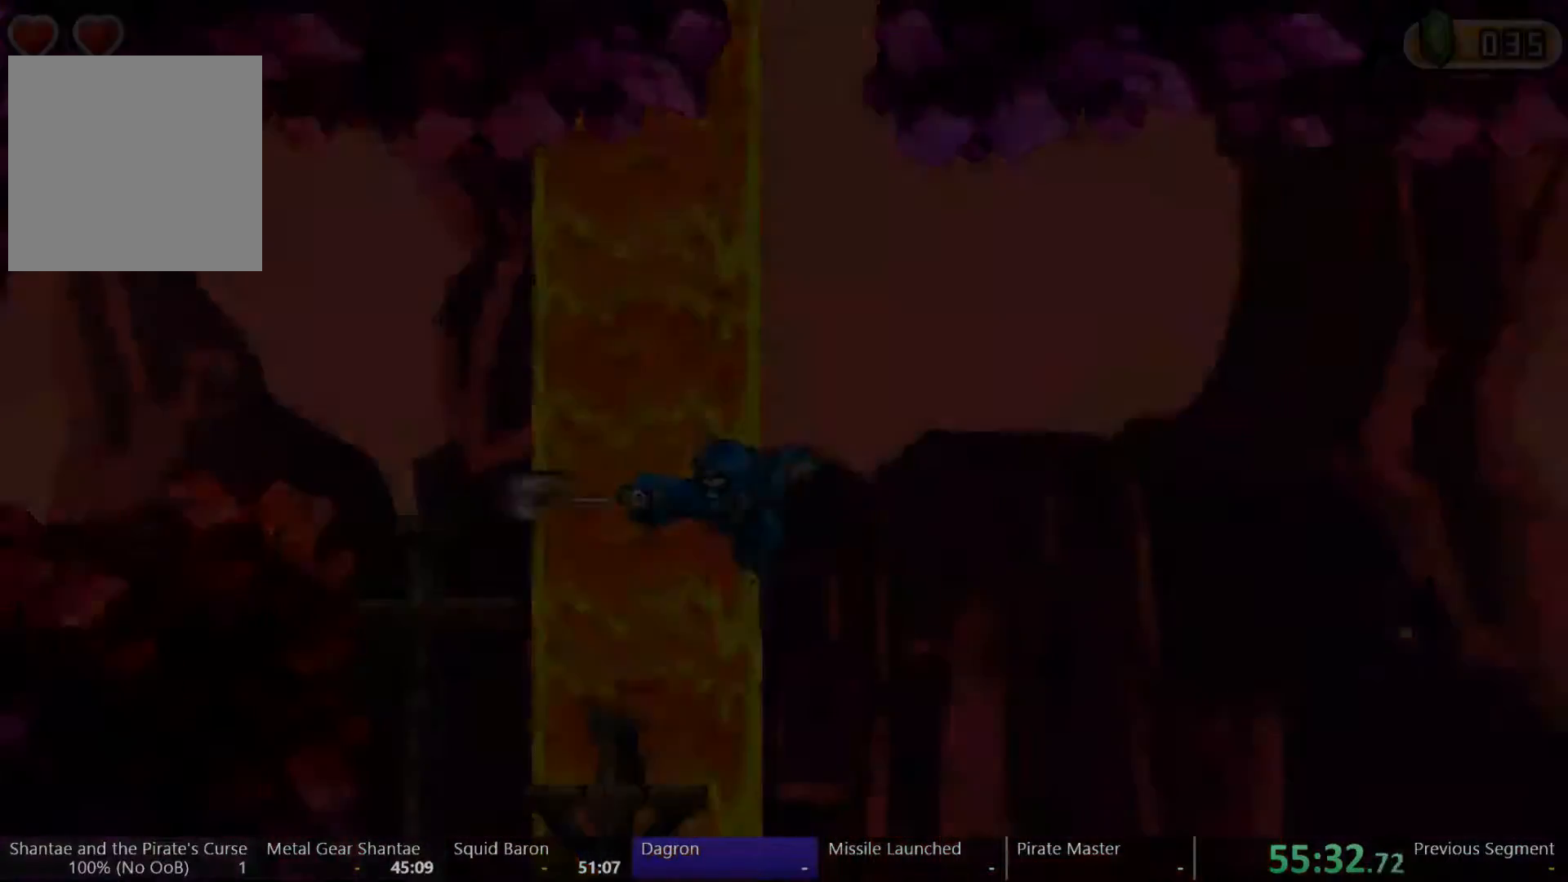
{"dt_ms": 500, "buttons": ["DPAD_LEFT"], "left_stick": "center", "right_stick": "center", "events": []}
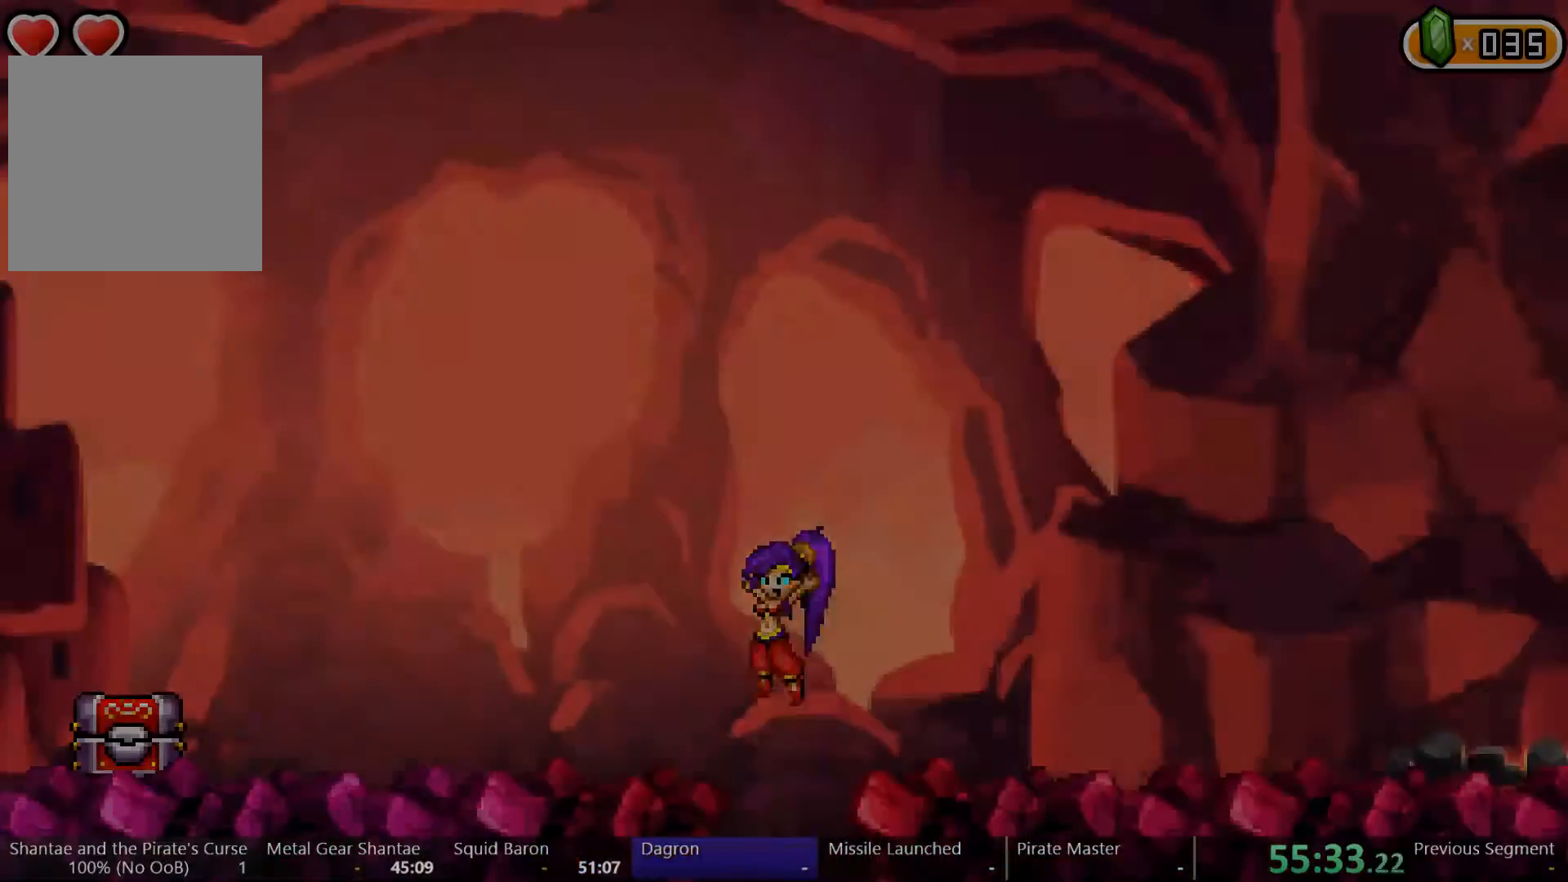
{"dt_ms": 500, "buttons": ["DPAD_LEFT"], "left_stick": "center", "right_stick": "left", "events": [[467, "right_stick", "left"]]}
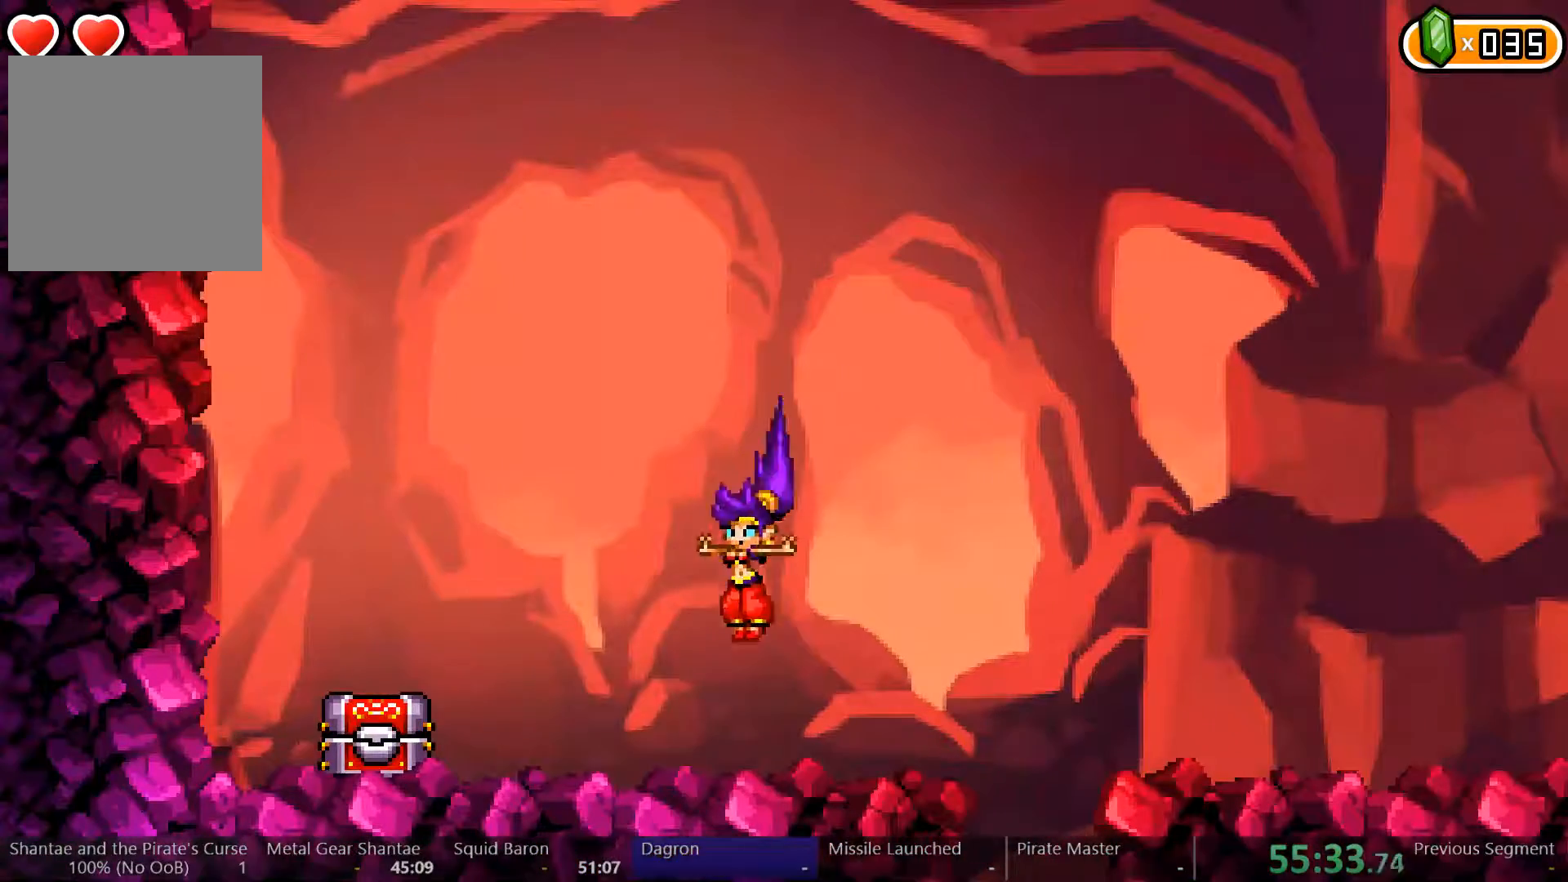
{"dt_ms": 500, "buttons": ["DPAD_LEFT"], "left_stick": "center", "right_stick": "center"}
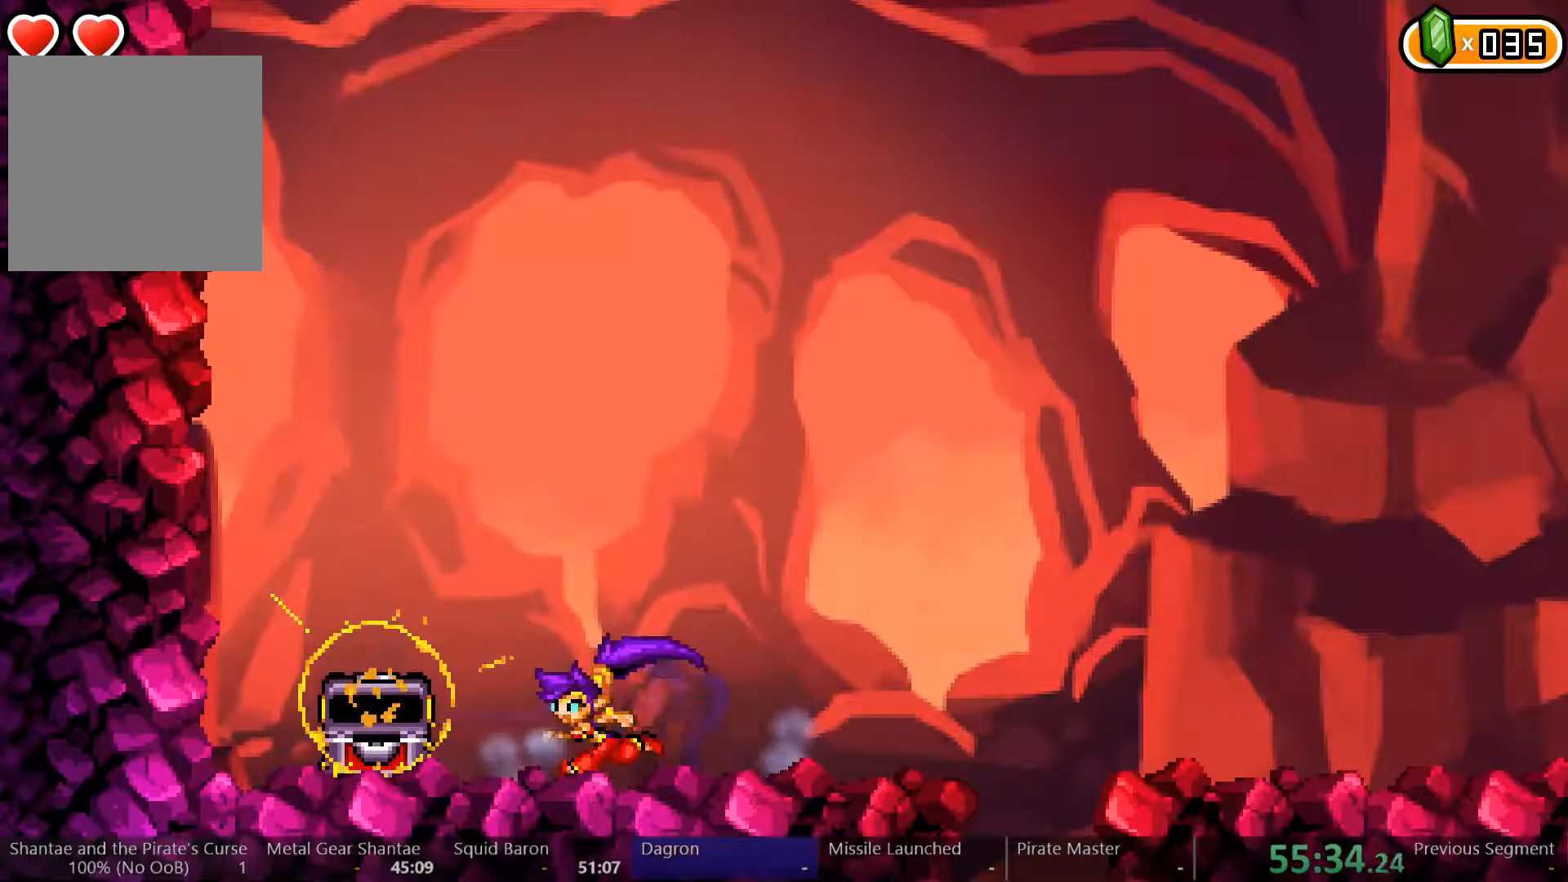
{"dt_ms": 500, "buttons": ["DPAD_RIGHT"], "left_stick": "center", "right_stick": "center", "events": [[400, "DPAD_LEFT", "up"], [467, "DPAD_RIGHT", "down"]]}
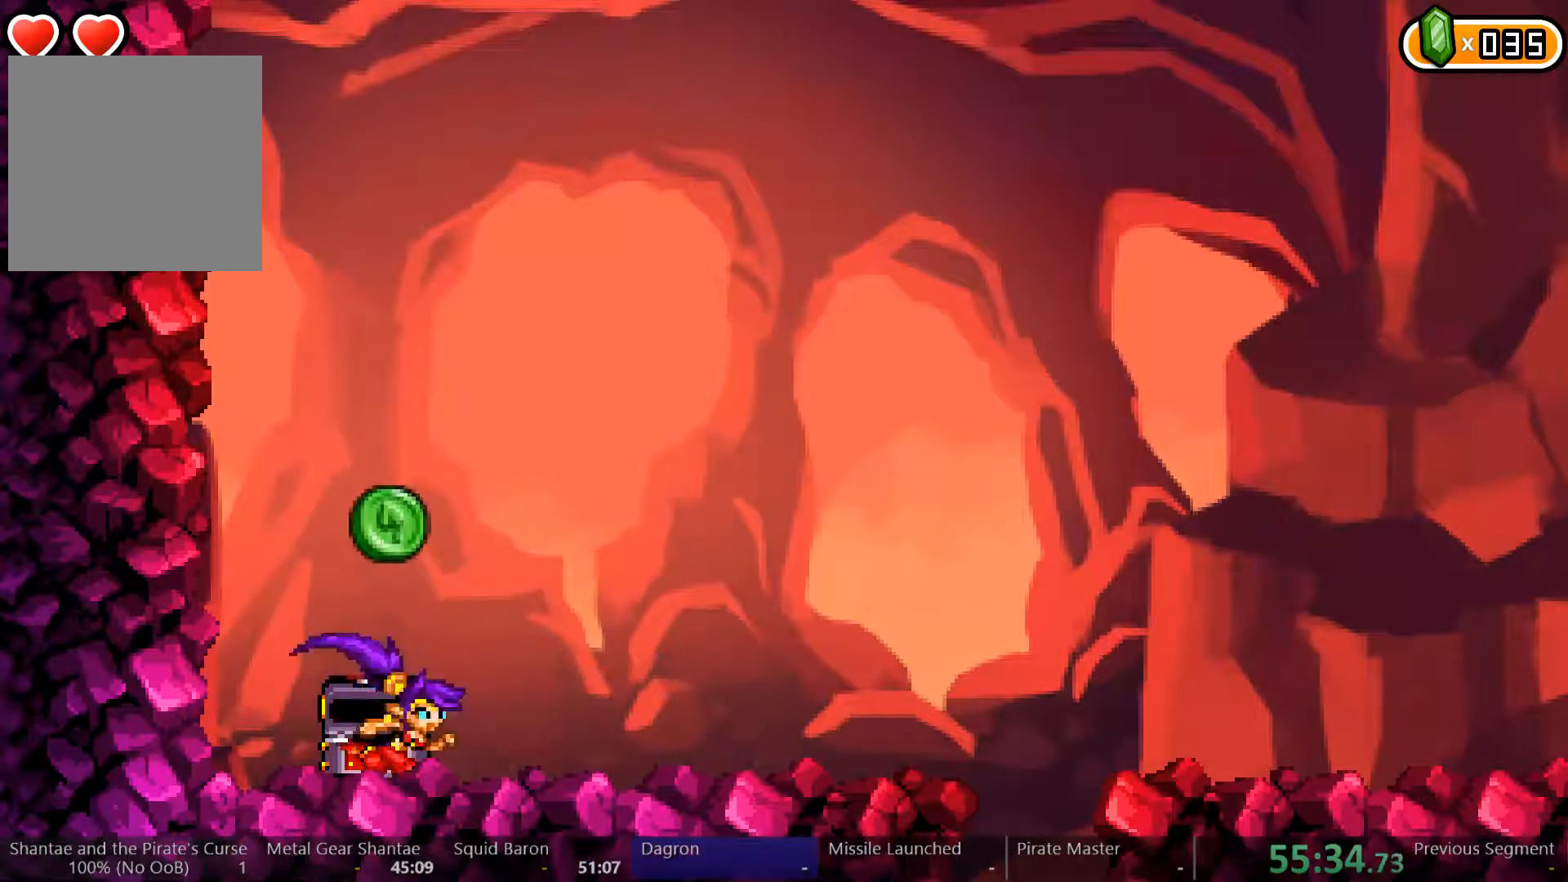
{"dt_ms": 500, "buttons": [], "left_stick": "center", "right_stick": "center", "events": [[33, "DPAD_RIGHT", "up"]]}
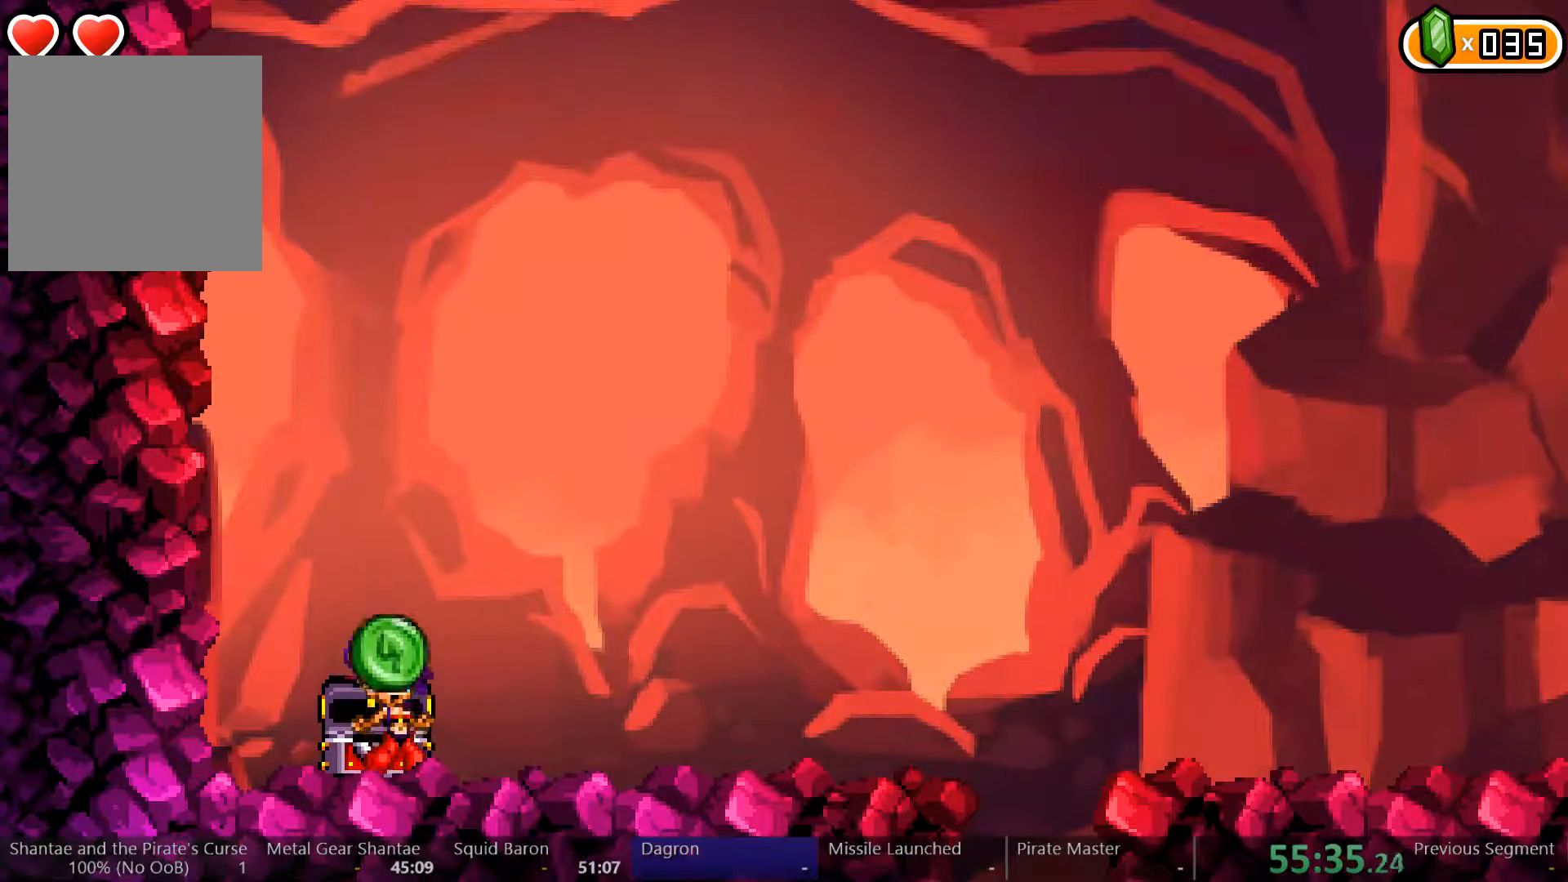
{"dt_ms": 500, "buttons": [], "left_stick": "center", "right_stick": "center", "events": []}
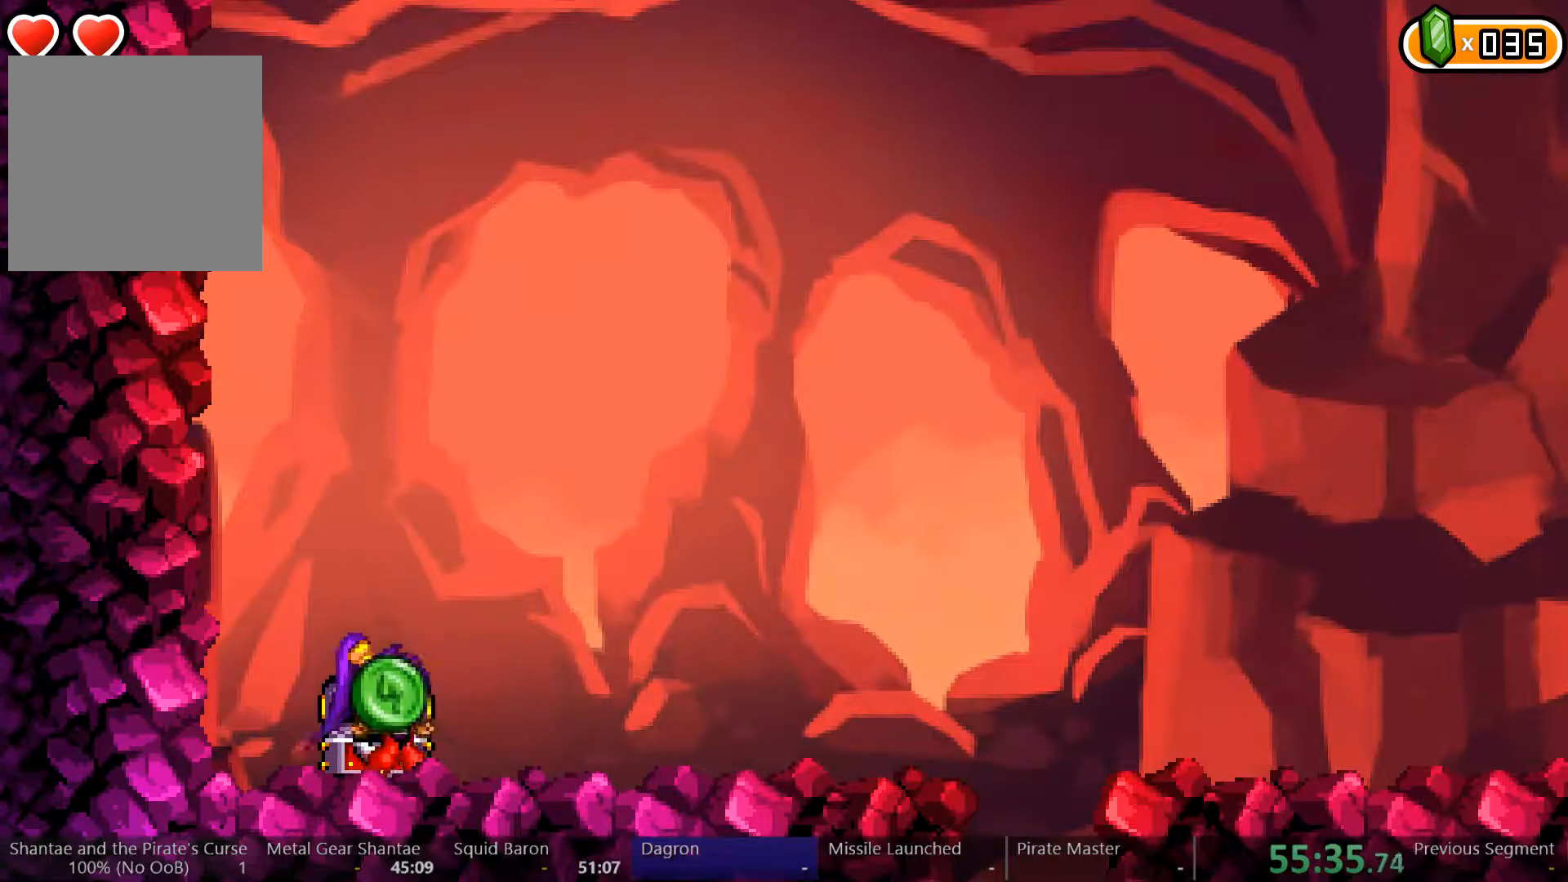
{"dt_ms": 500, "buttons": ["A"], "left_stick": "center", "right_stick": "center", "events": [[333, "A", "down"]]}
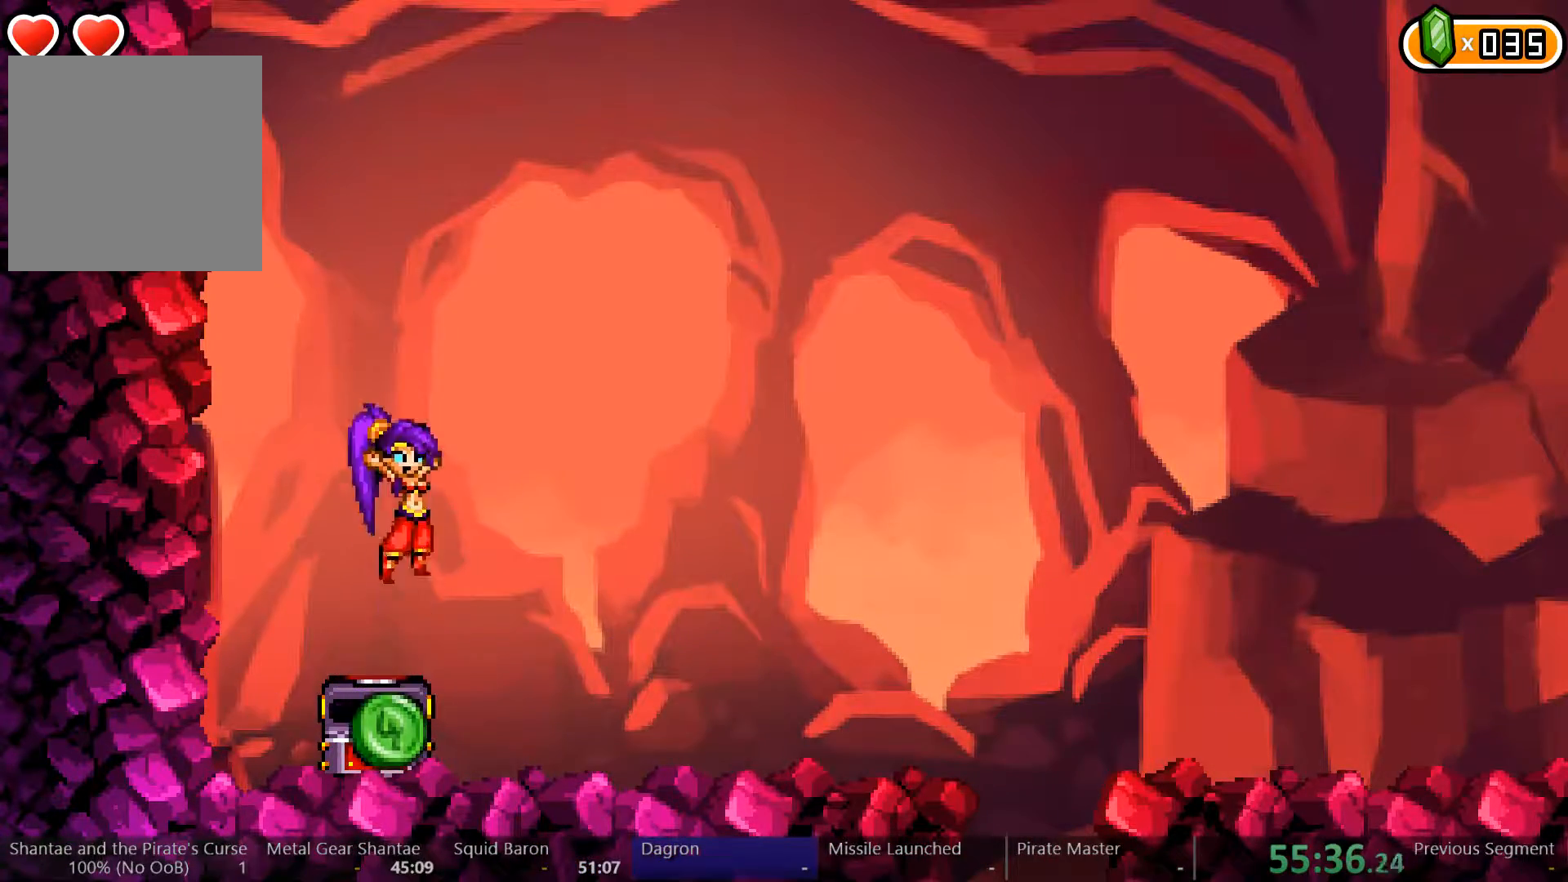
{"dt_ms": 500, "buttons": [], "left_stick": "center", "right_stick": "center", "events": [[267, "A", "up"]]}
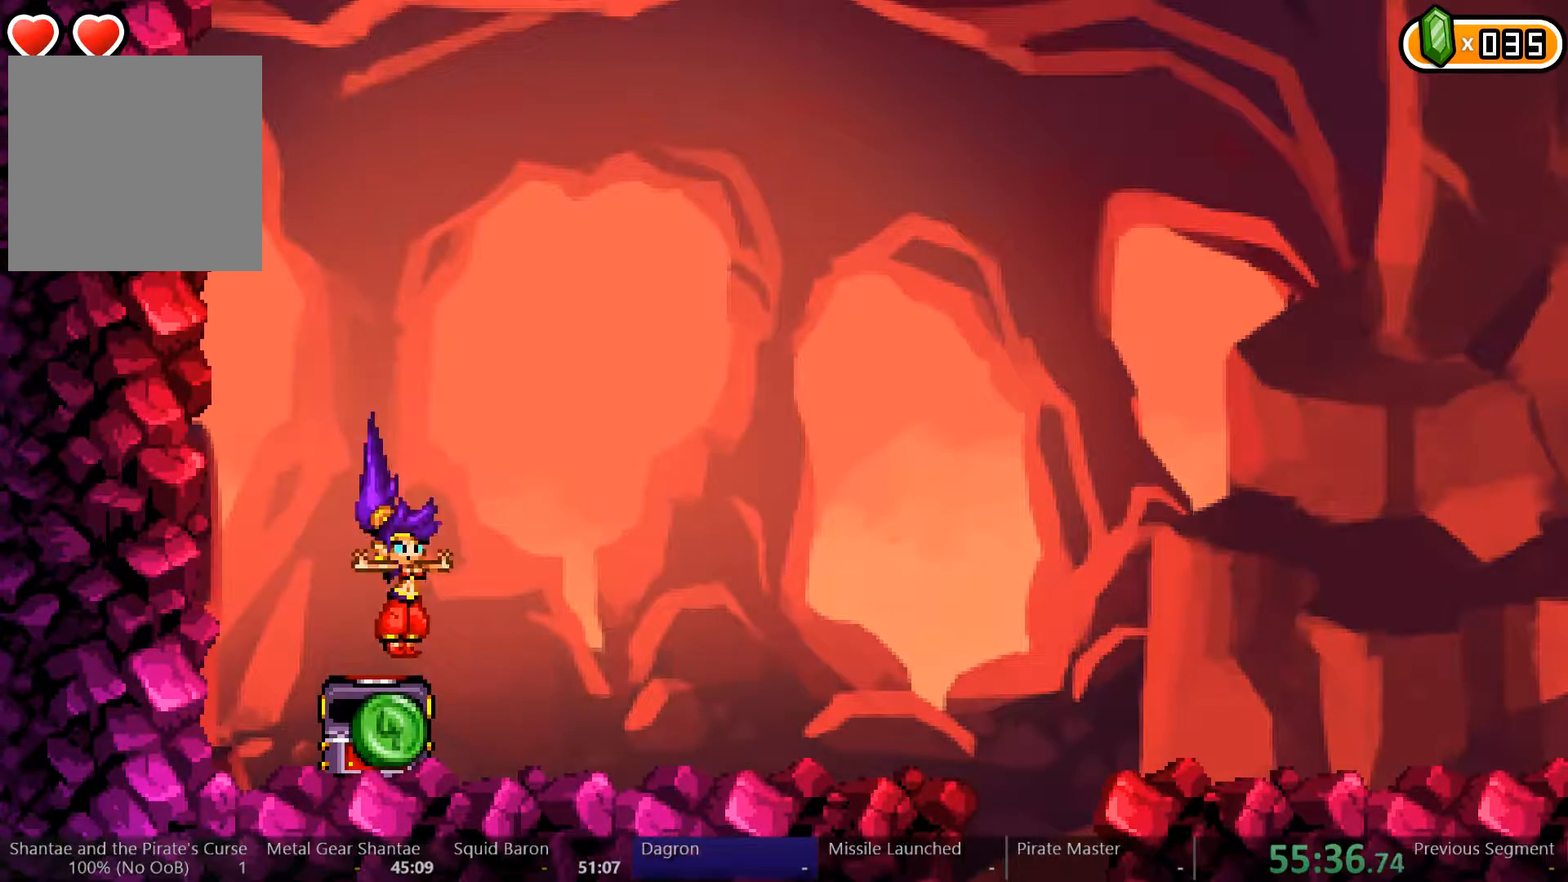
{"dt_ms": 500, "buttons": ["L1"], "left_stick": "center", "right_stick": "center", "events": [[133, "R1", "down"], [167, "L1", "down"], [200, "R1", "up"], [233, "L1", "up"], [267, "R1", "down"], [300, "L1", "down"], [367, "R1", "up"], [400, "R1", "down"], [500, "R1", "up"]]}
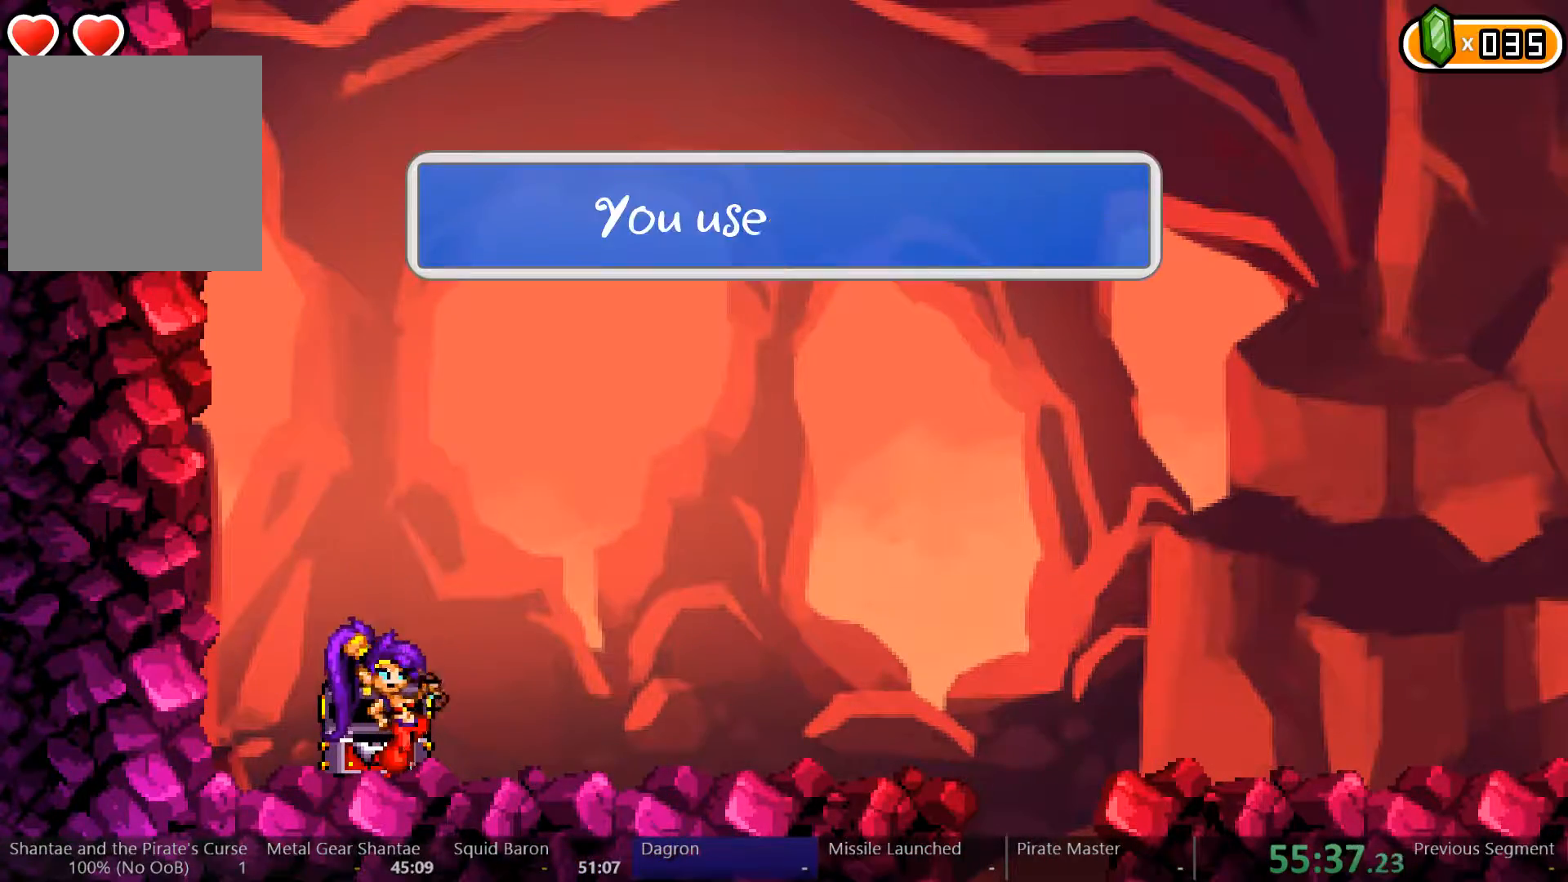
{"dt_ms": 500, "buttons": ["DPAD_RIGHT"], "left_stick": "center", "right_stick": "center", "events": [[33, "L1", "up"], [333, "DPAD_RIGHT", "down"]]}
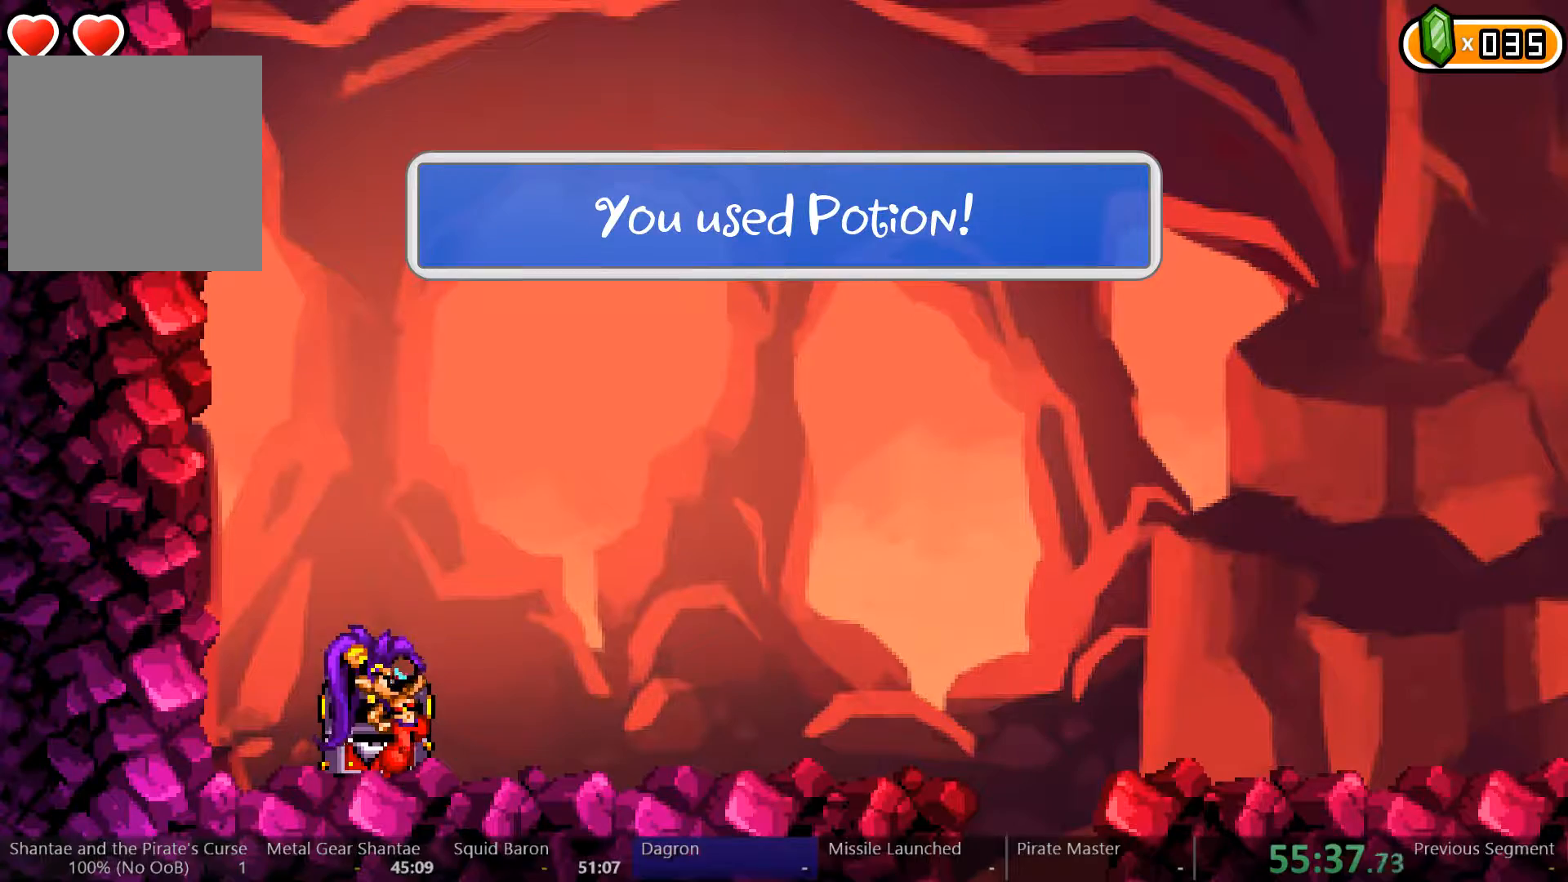
{"dt_ms": 500, "buttons": ["DPAD_RIGHT"], "left_stick": "center", "right_stick": "center", "events": []}
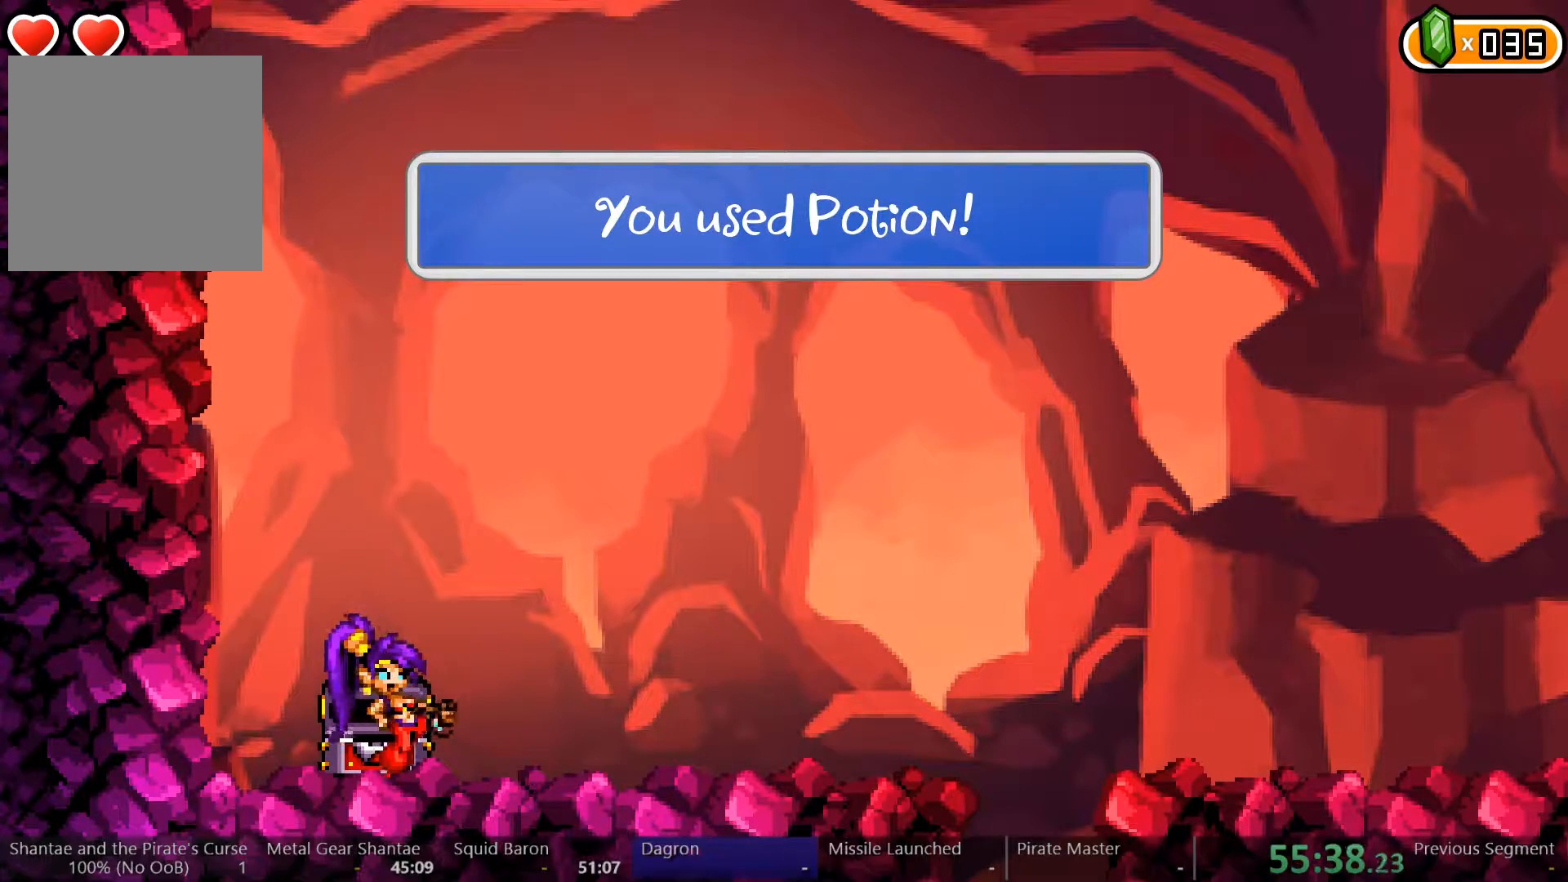
{"dt_ms": 500, "buttons": ["DPAD_RIGHT"], "left_stick": "center", "right_stick": "center", "events": []}
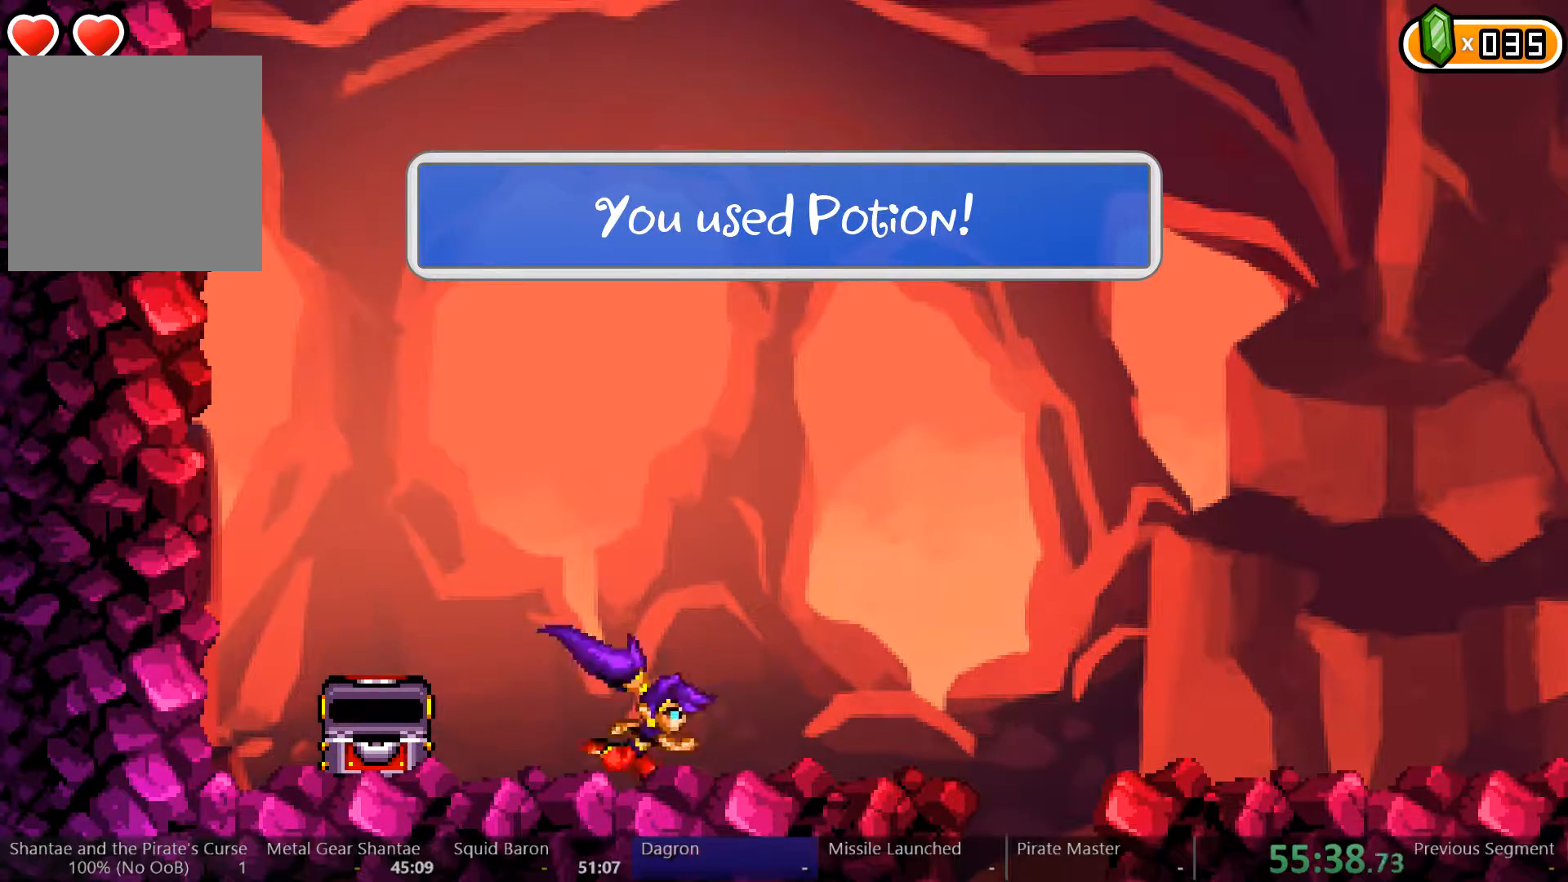
{"dt_ms": 500, "buttons": ["DPAD_RIGHT"], "left_stick": "center", "right_stick": "center", "events": []}
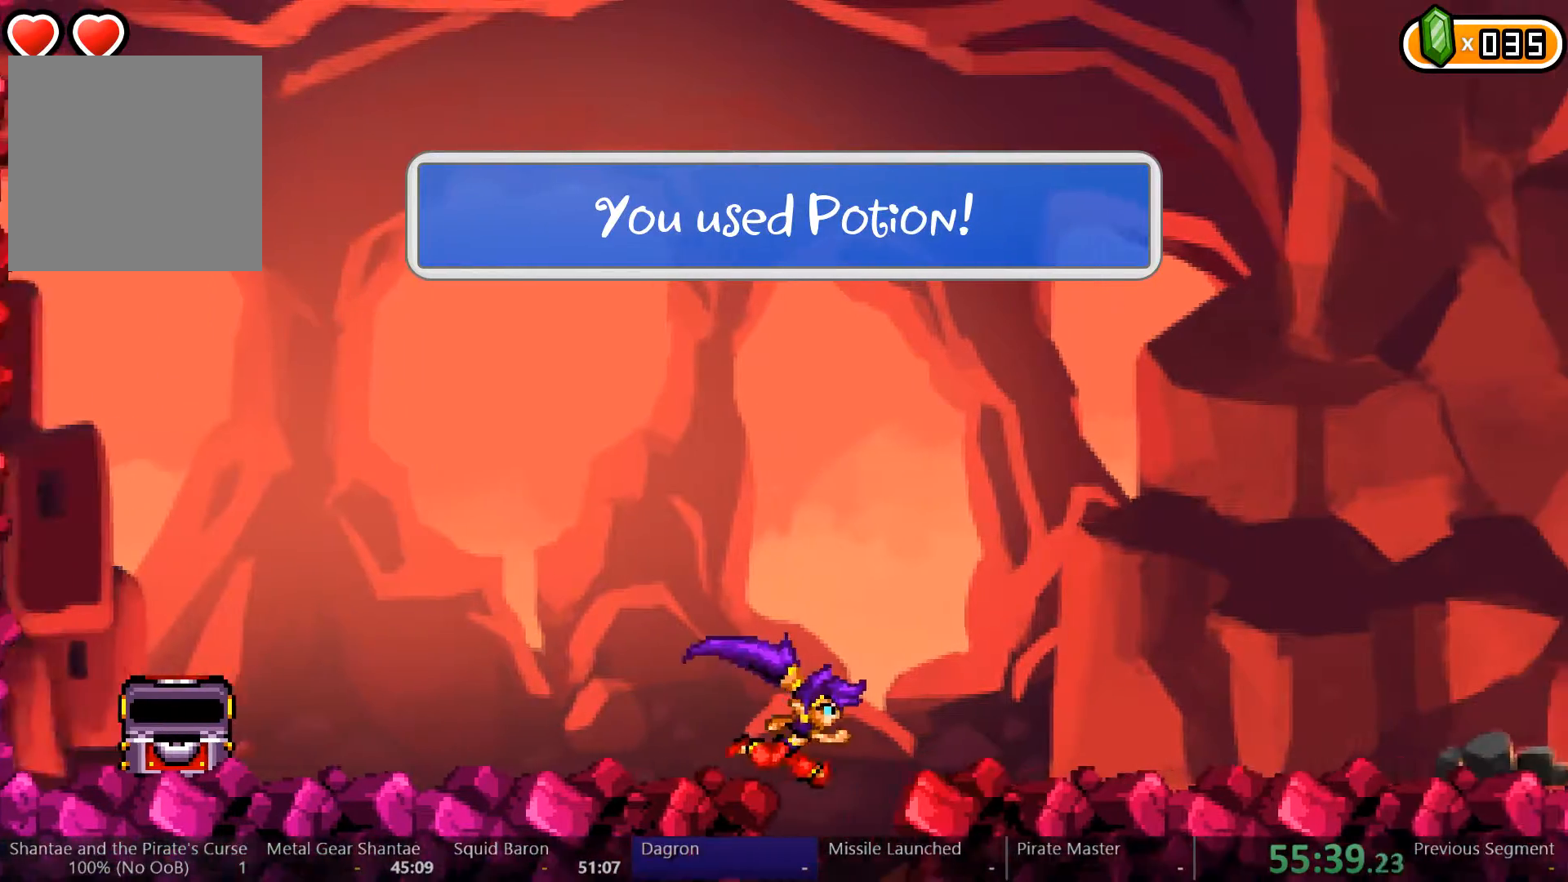
{"dt_ms": 500, "buttons": [], "left_stick": "center", "right_stick": "center", "events": [[300, "DPAD_RIGHT", "up"]]}
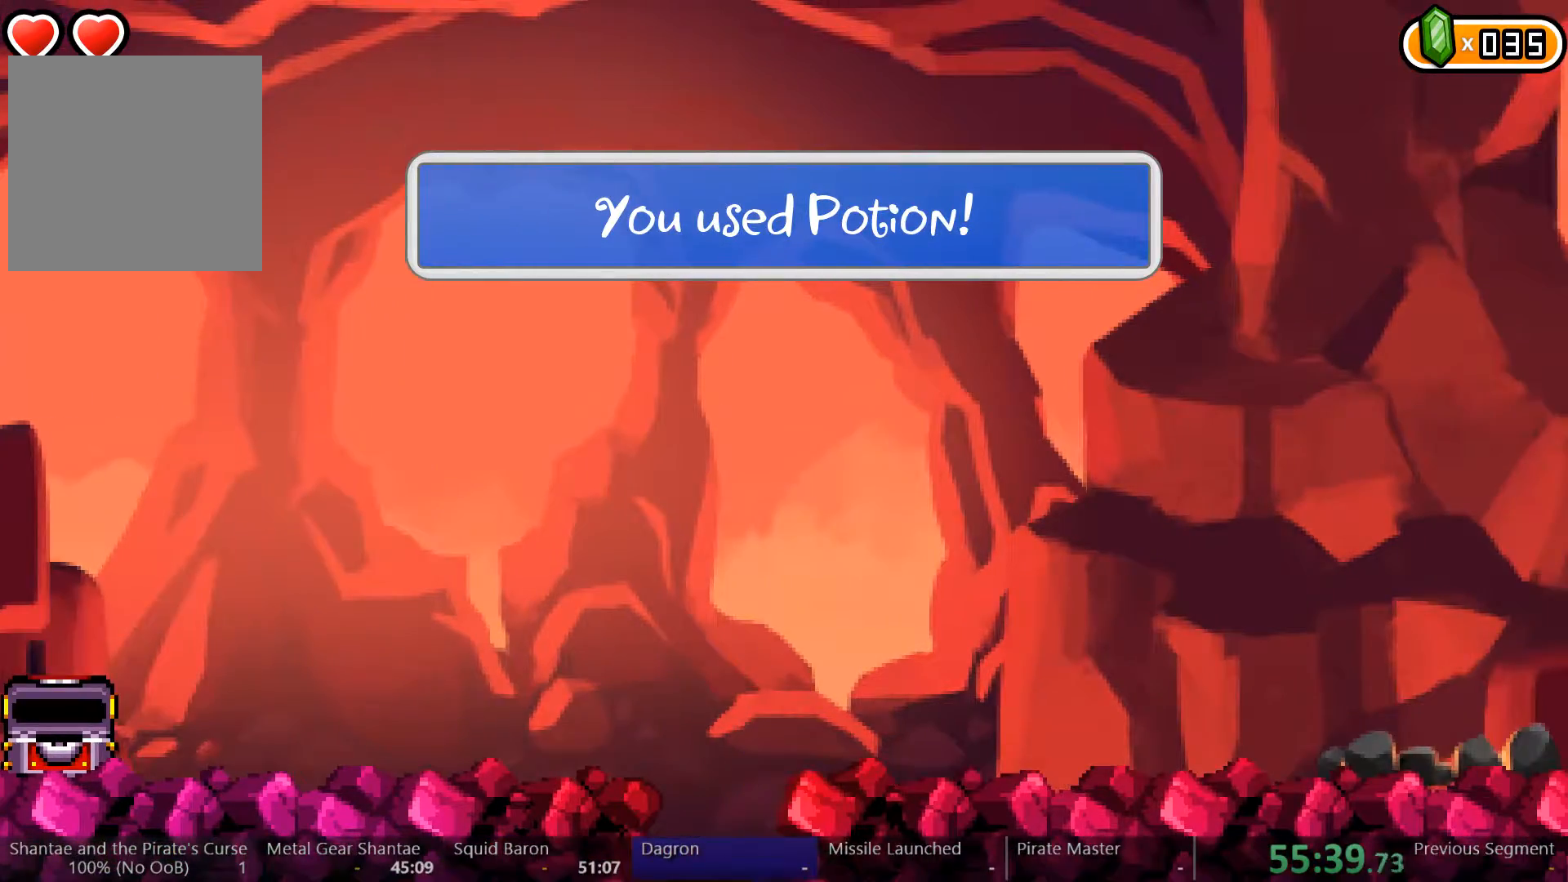
{"dt_ms": 500, "buttons": ["DPAD_LEFT"], "left_stick": "center", "right_stick": "center", "events": [[100, "DPAD_LEFT", "down"]]}
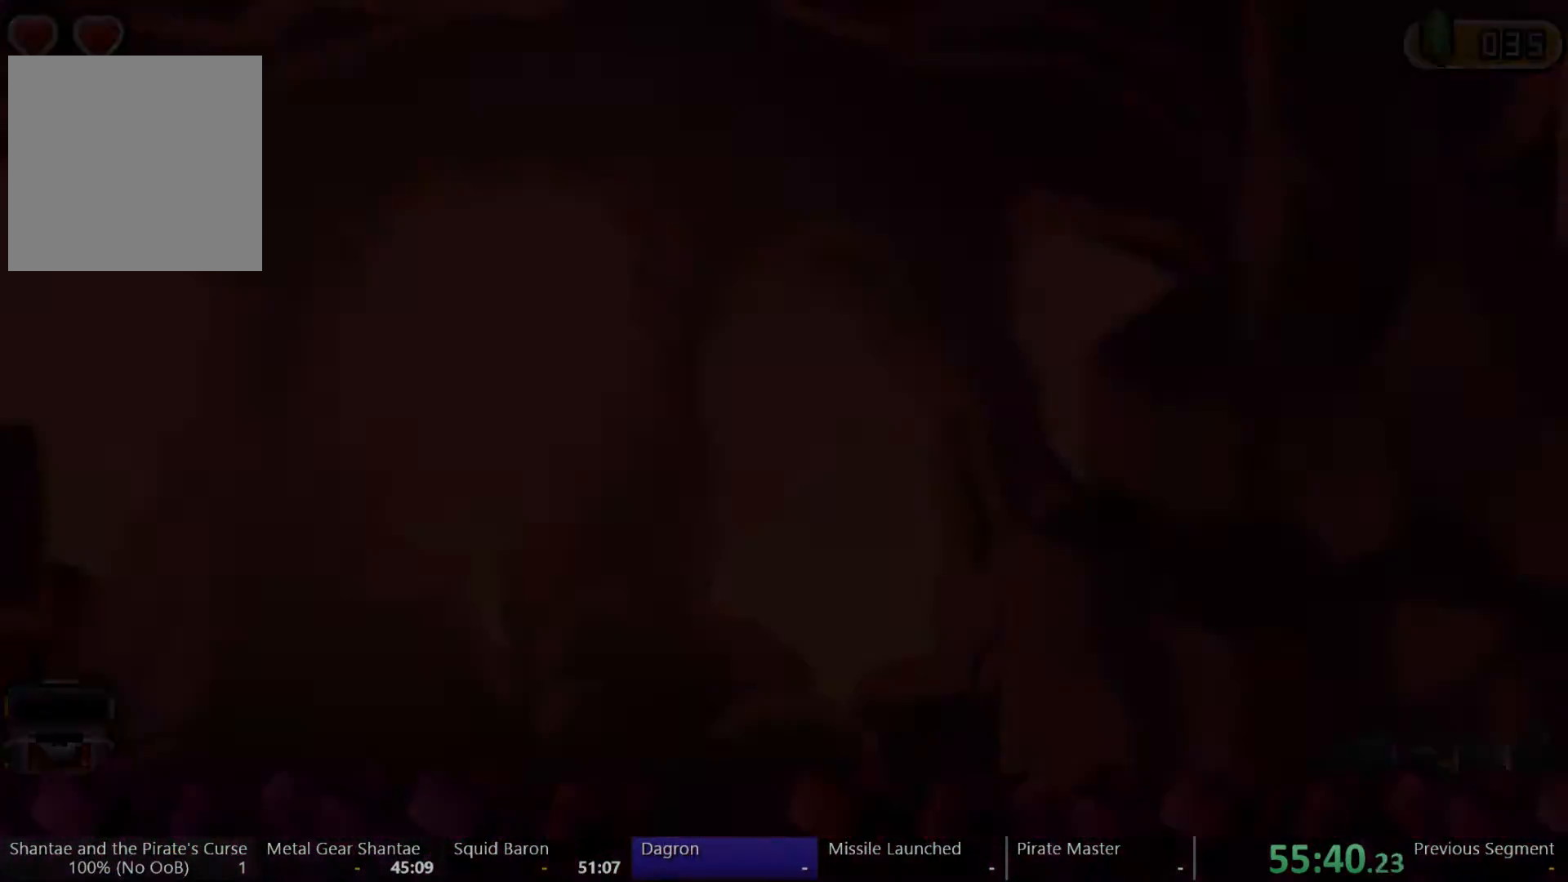
{"dt_ms": 500, "buttons": ["DPAD_LEFT"], "left_stick": "center", "right_stick": "center", "events": []}
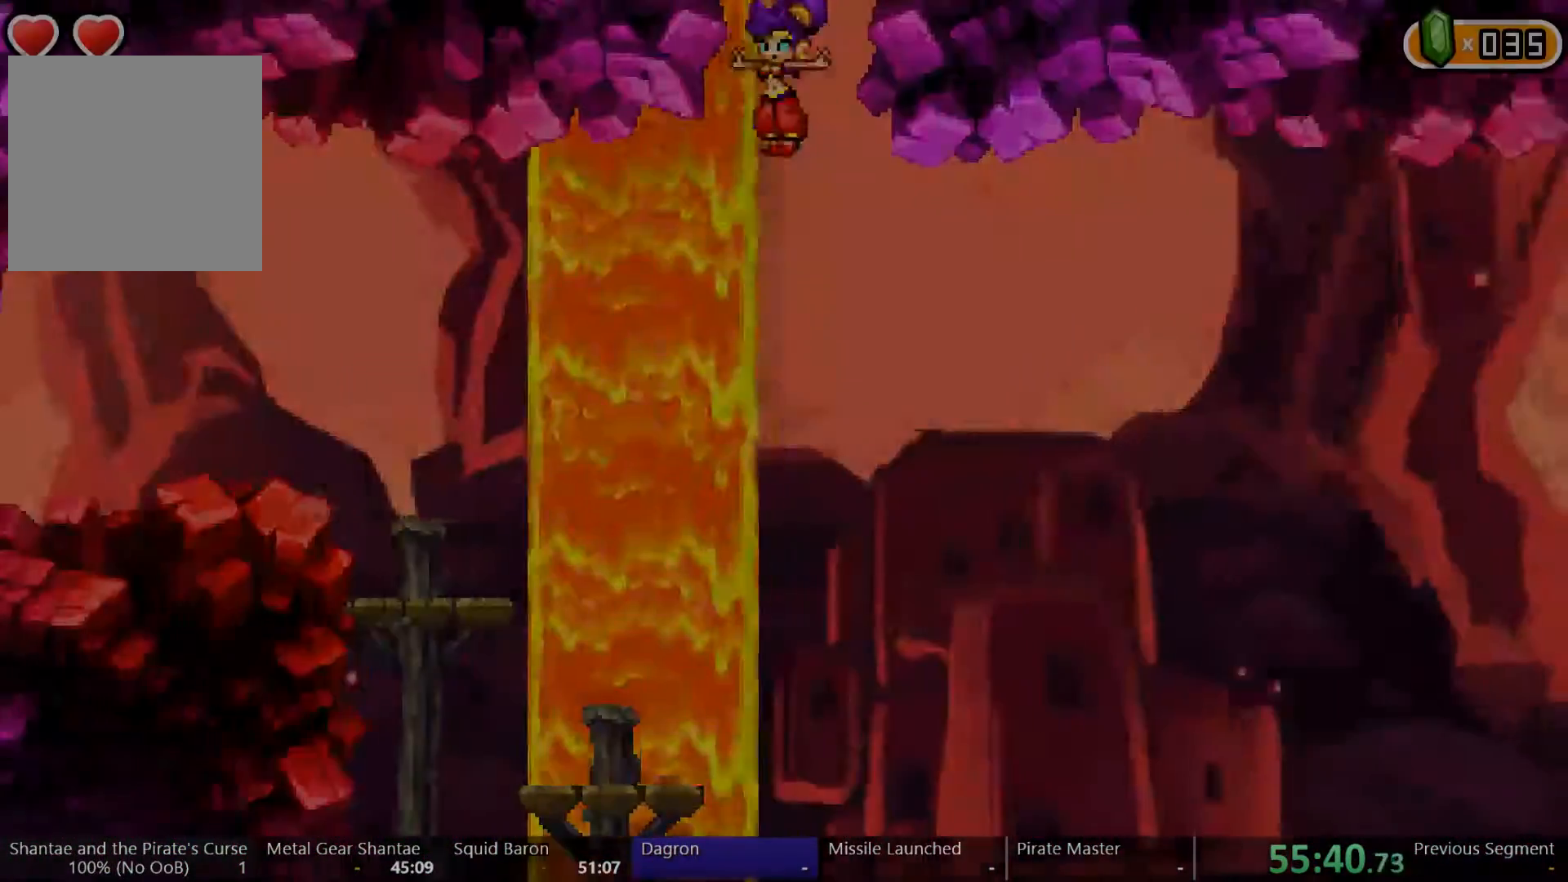
{"dt_ms": 1000, "buttons": ["DPAD_LEFT"], "left_stick": "center", "right_stick": "center"}
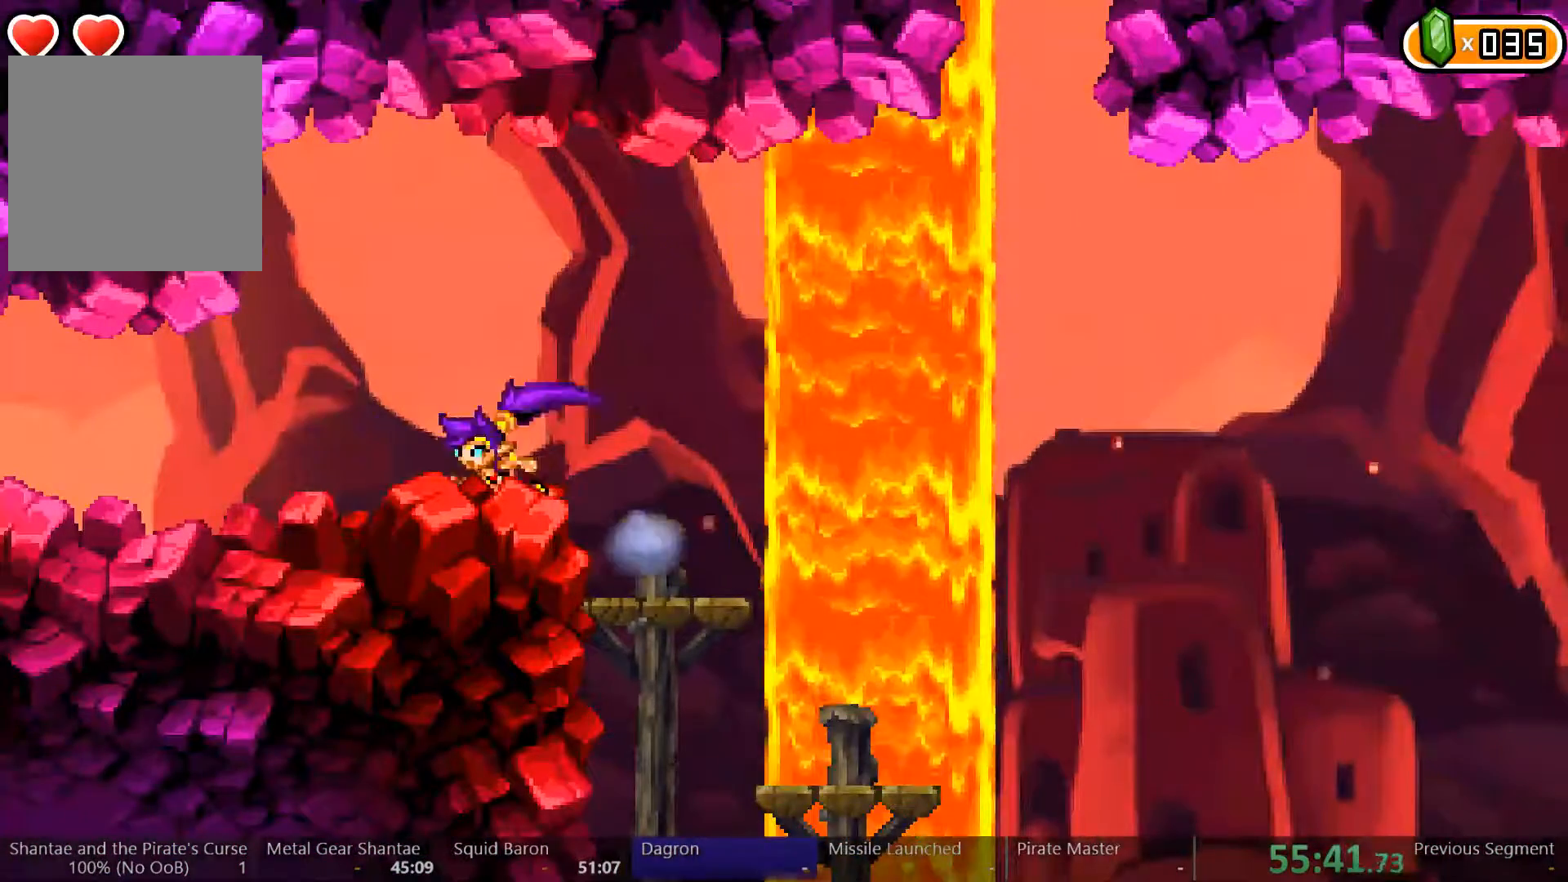
{"dt_ms": 500, "buttons": ["DPAD_LEFT"], "left_stick": "right", "right_stick": "center", "events": [[500, "left_stick", "right"]]}
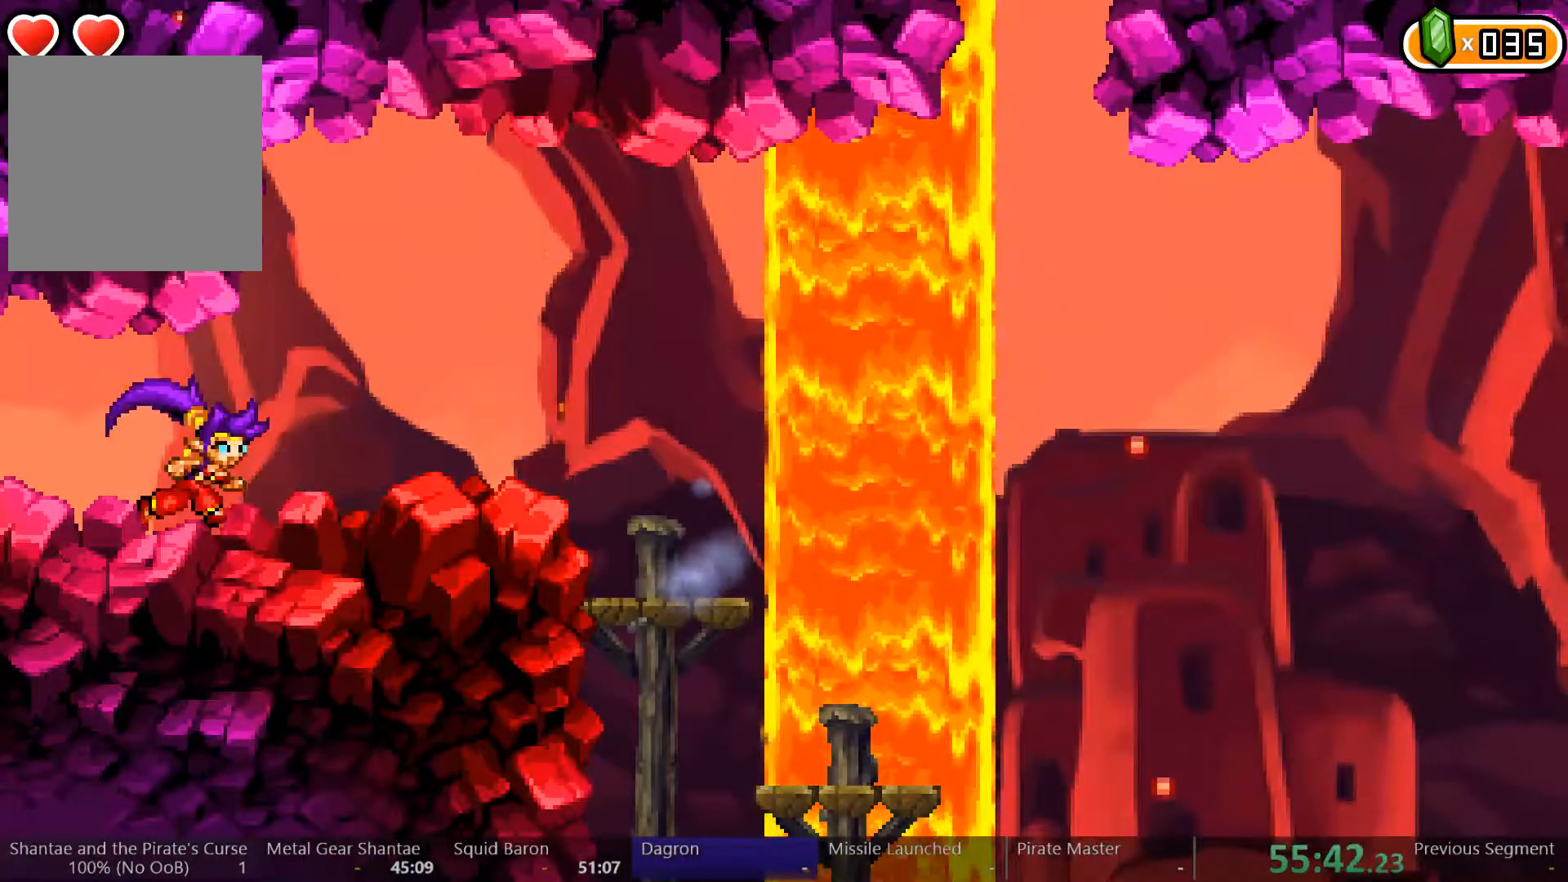
{"dt_ms": 500, "buttons": ["DPAD_LEFT"], "left_stick": "right", "right_stick": "center", "events": []}
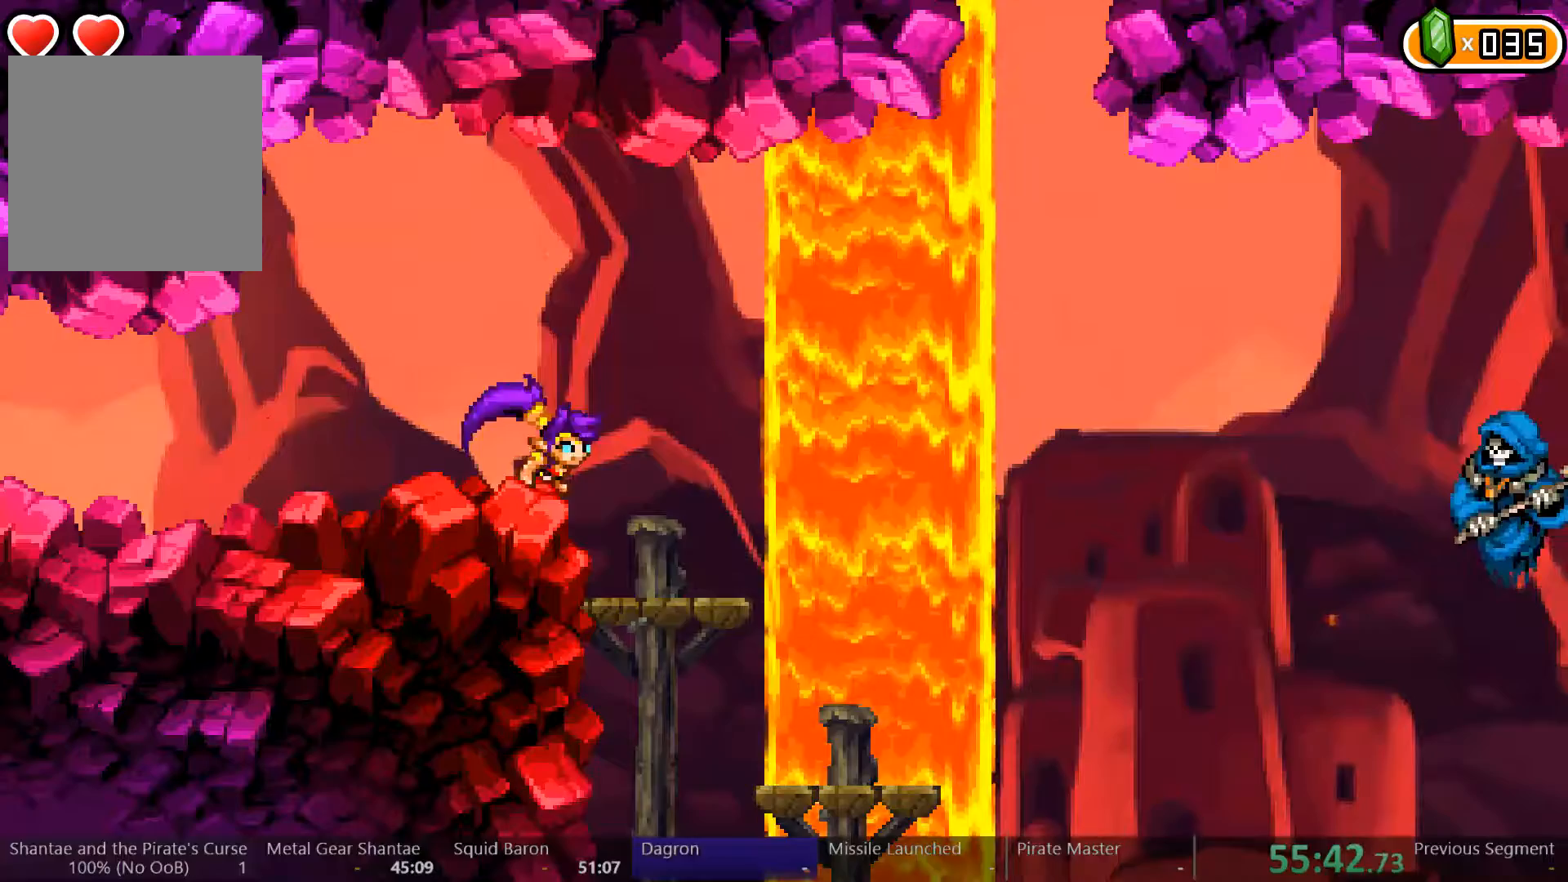
{"dt_ms": 500, "buttons": ["DPAD_LEFT"], "left_stick": "center", "right_stick": "center", "events": [[100, "left_stick", "center"]]}
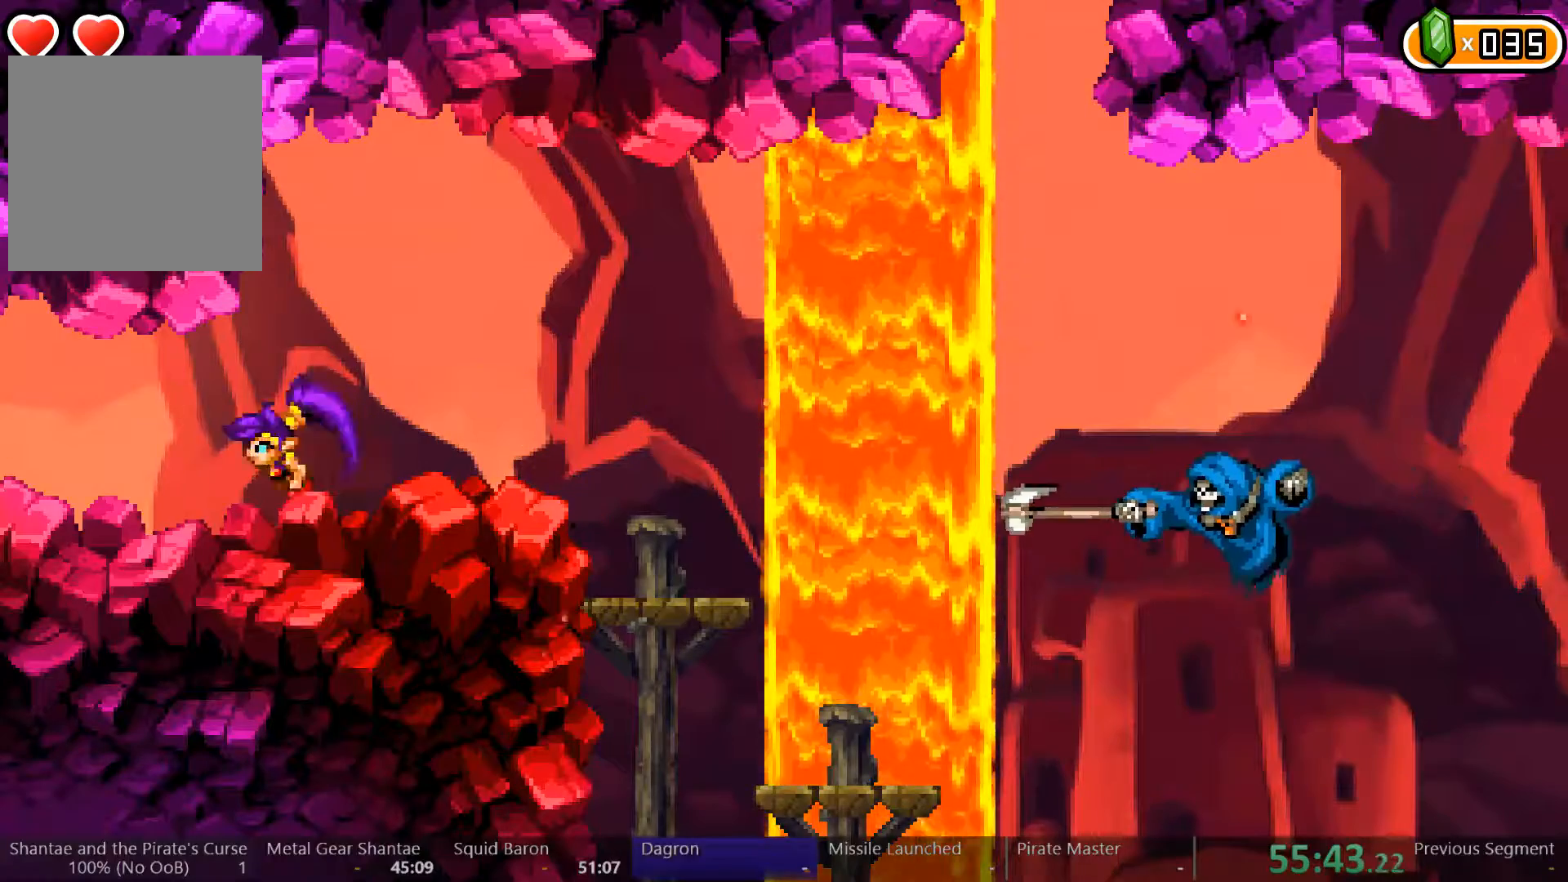
{"dt_ms": 500, "buttons": ["DPAD_LEFT"], "left_stick": "center", "right_stick": "center", "events": []}
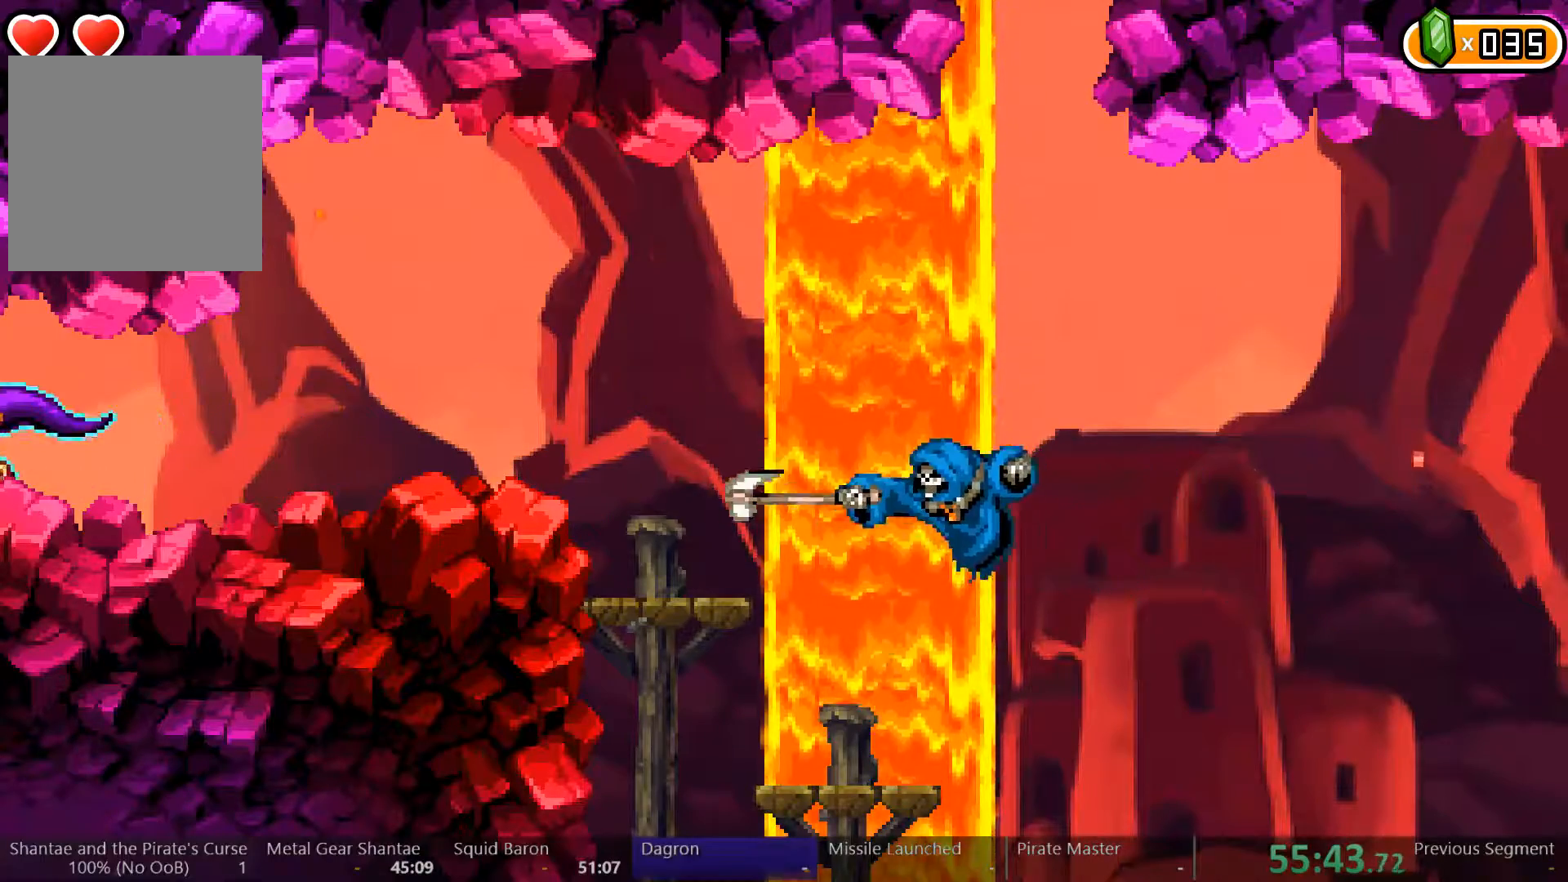
{"dt_ms": 500, "buttons": ["DPAD_LEFT"], "left_stick": "center", "right_stick": "center", "events": []}
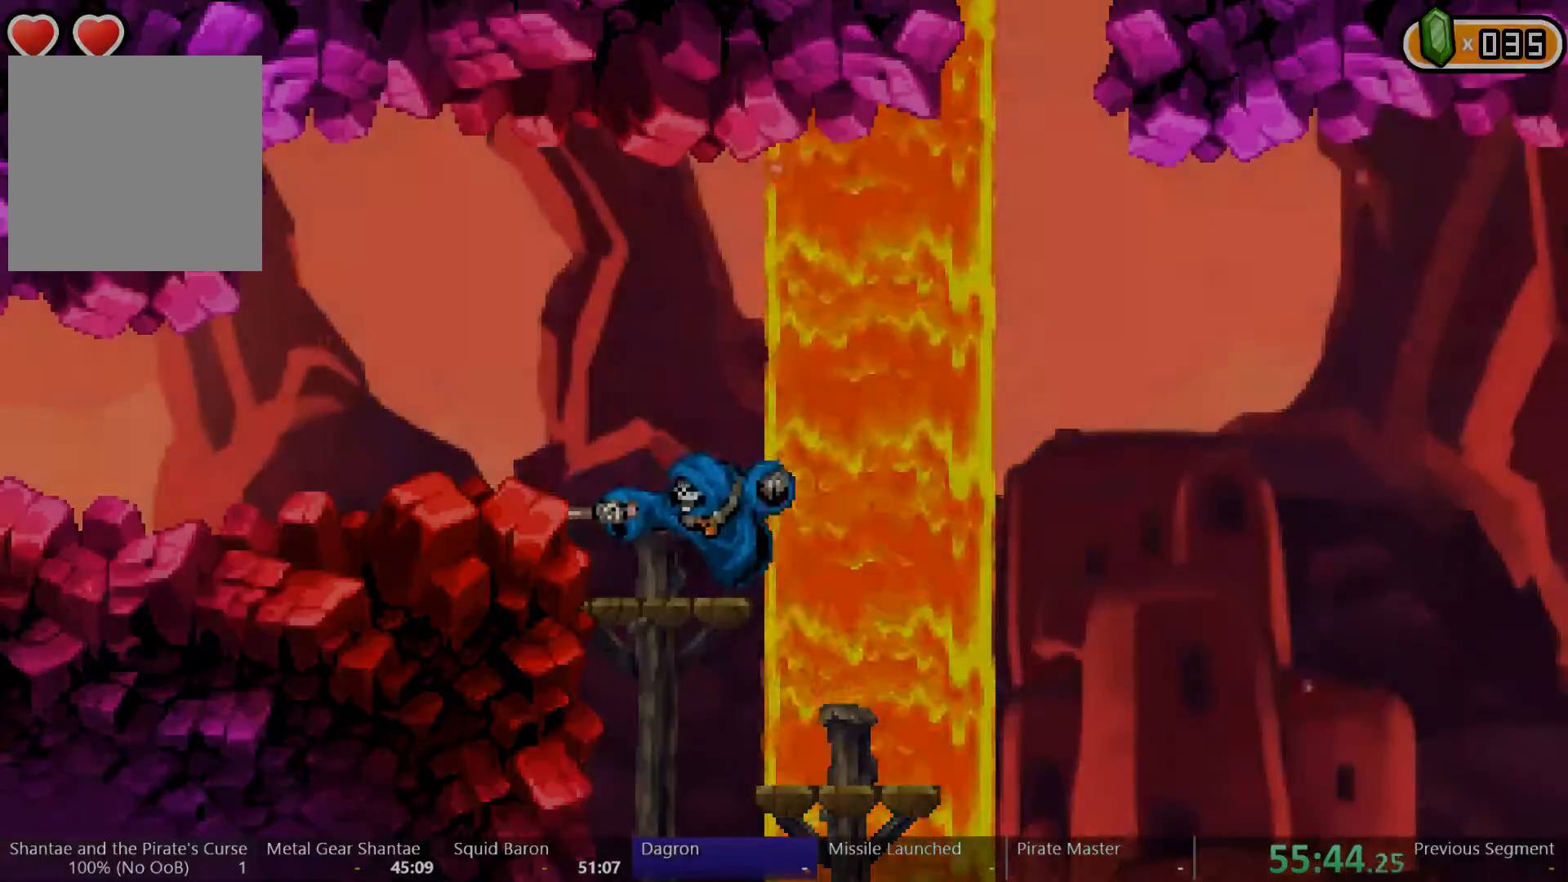
{"dt_ms": 500, "buttons": ["DPAD_LEFT"], "left_stick": "center", "right_stick": "center", "events": []}
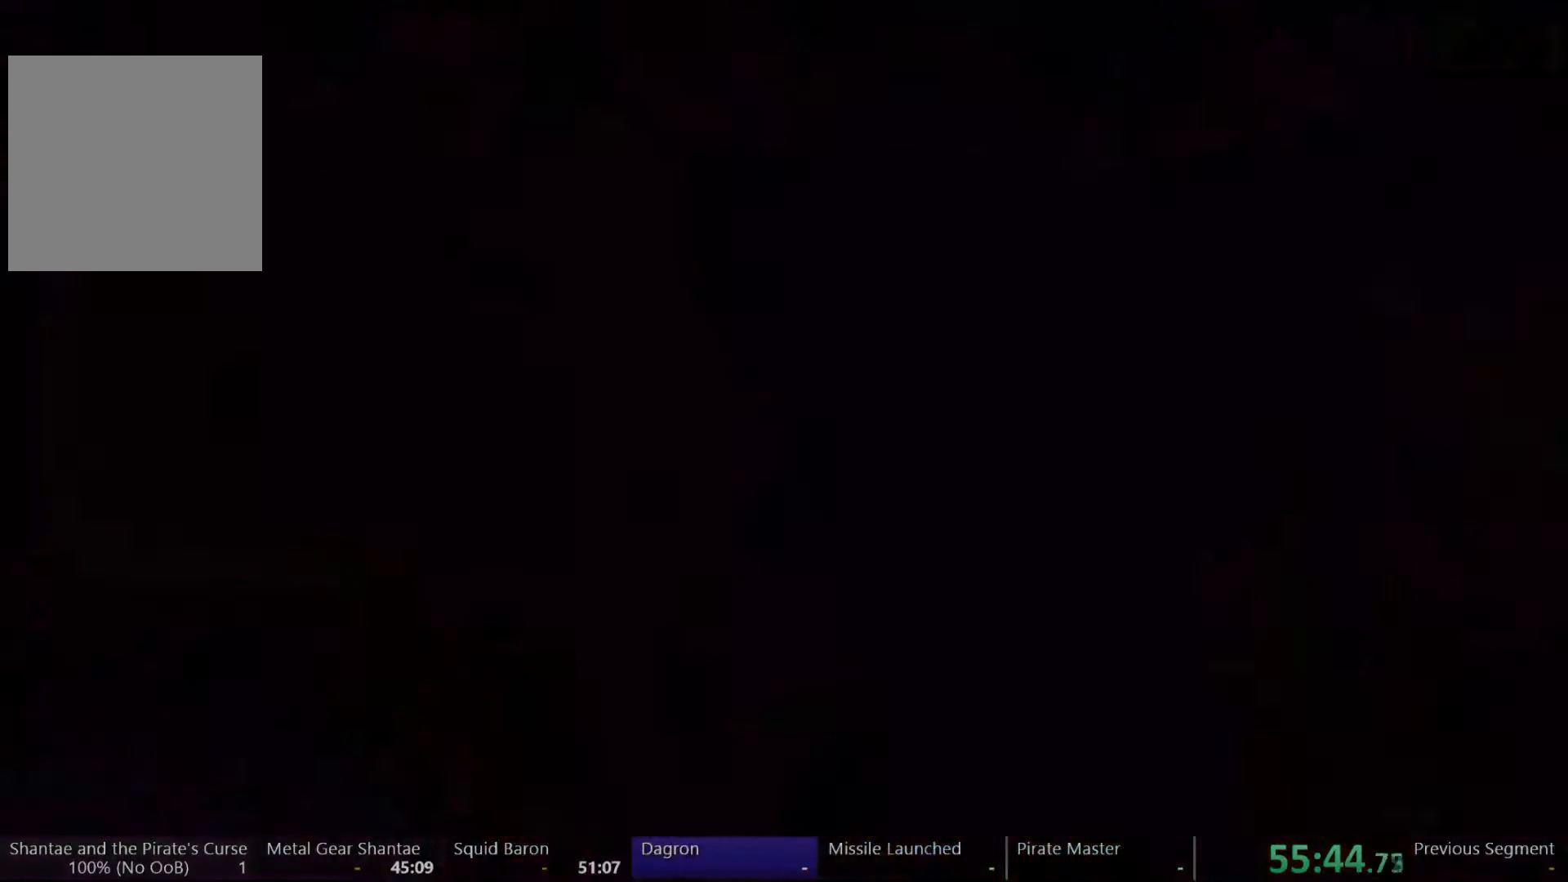
{"dt_ms": 500, "buttons": ["DPAD_LEFT"], "left_stick": "center", "right_stick": "center", "events": [[333, "X", "down"], [400, "X", "up"]]}
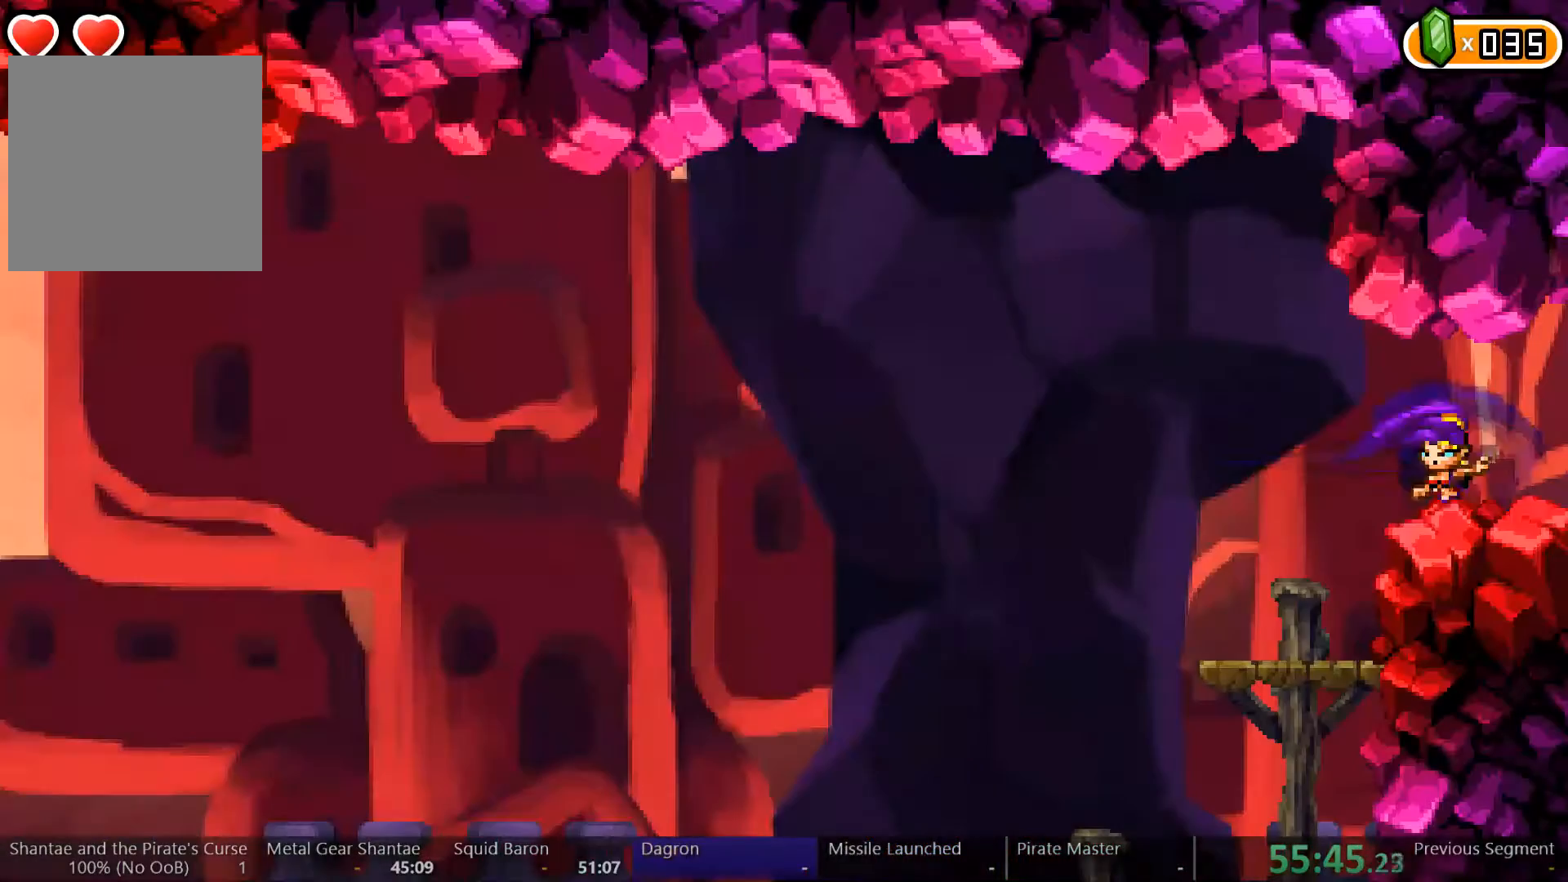
{"dt_ms": 500, "buttons": ["DPAD_LEFT"], "left_stick": "center", "right_stick": "center", "events": []}
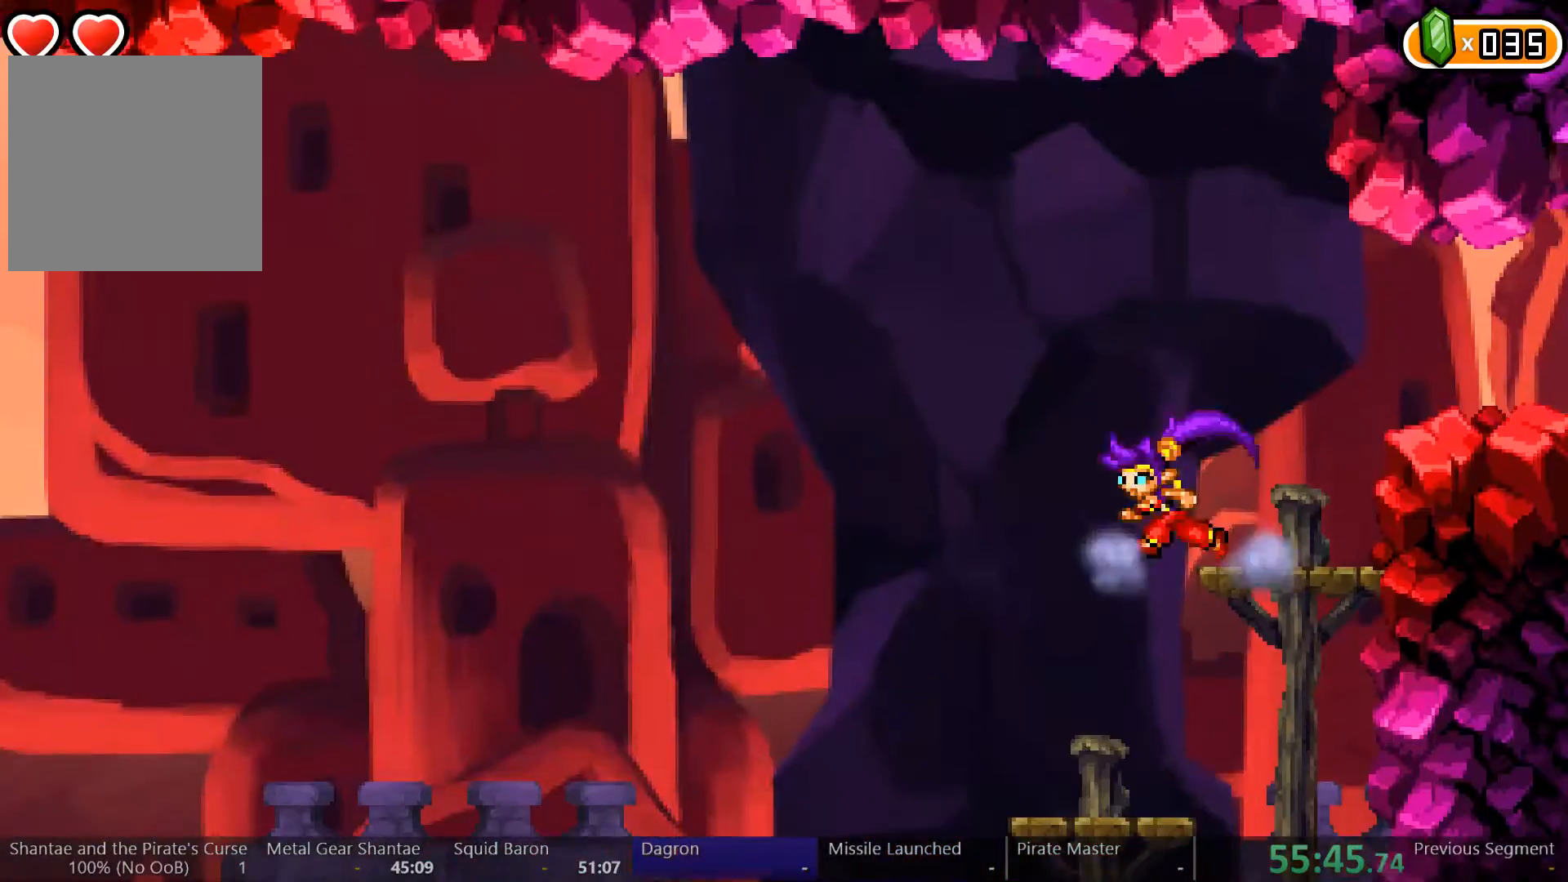
{"dt_ms": 500, "buttons": ["DPAD_LEFT"], "left_stick": "center", "right_stick": "center"}
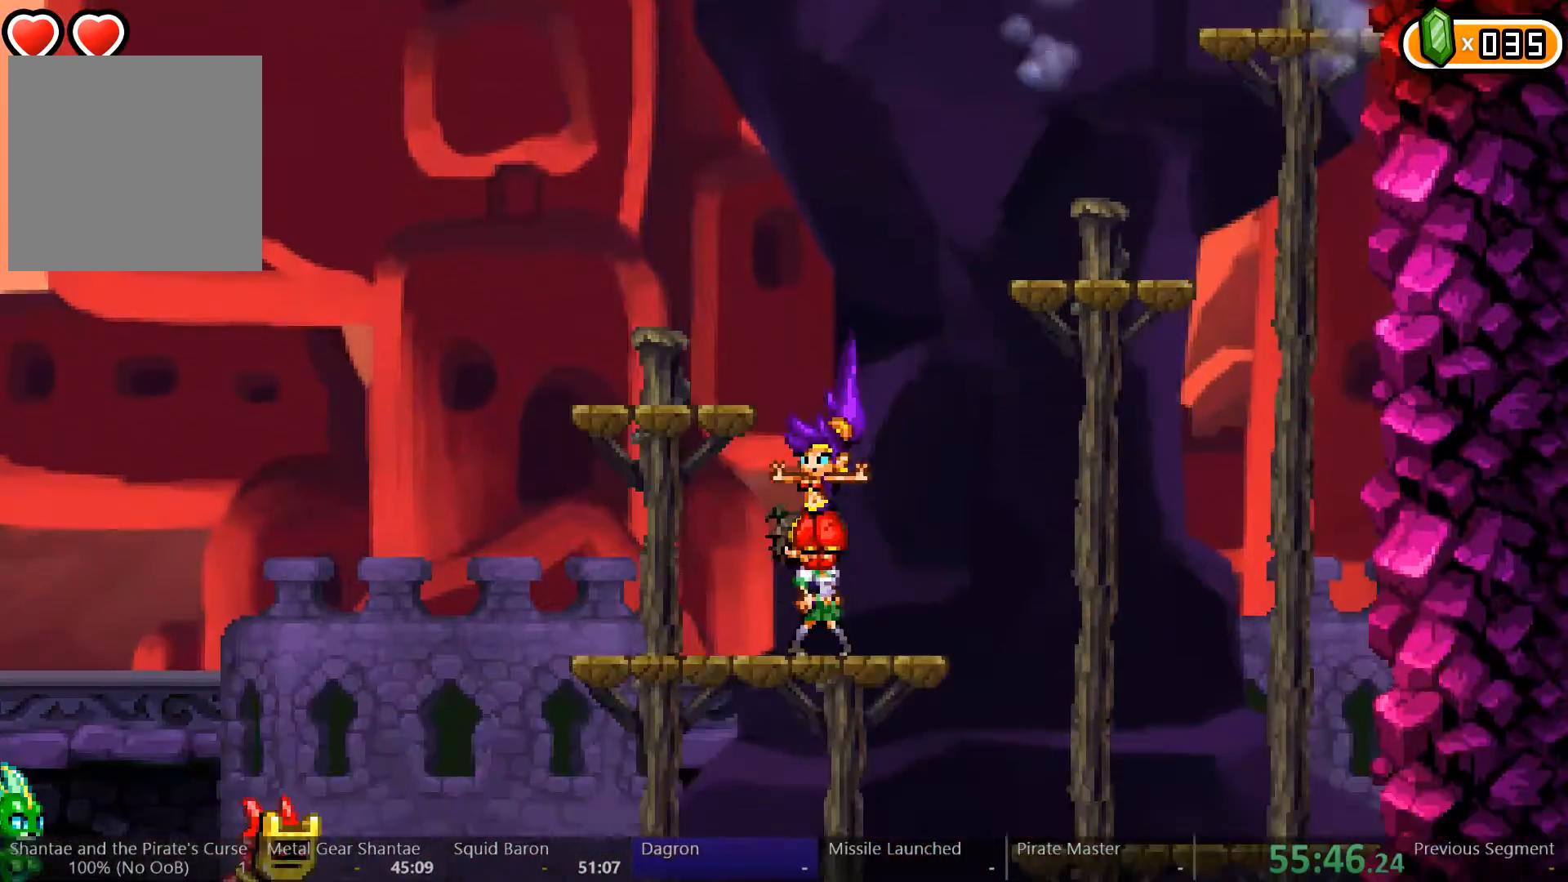
{"dt_ms": 500, "buttons": ["DPAD_LEFT"], "left_stick": "center", "right_stick": "center", "events": []}
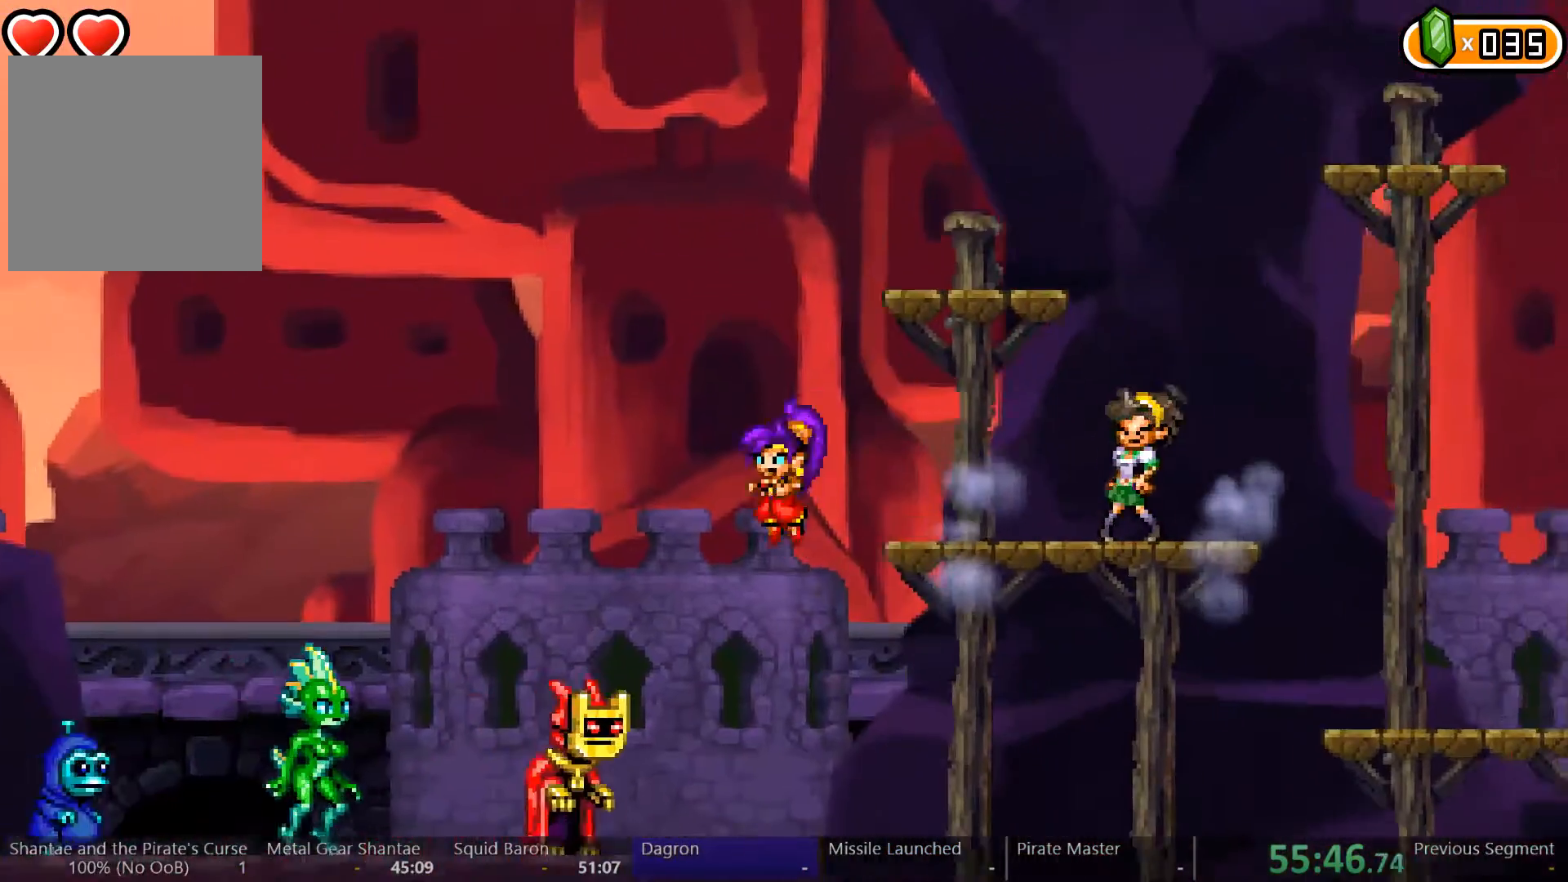
{"dt_ms": 500, "buttons": ["DPAD_LEFT"], "left_stick": "center", "right_stick": "center", "events": []}